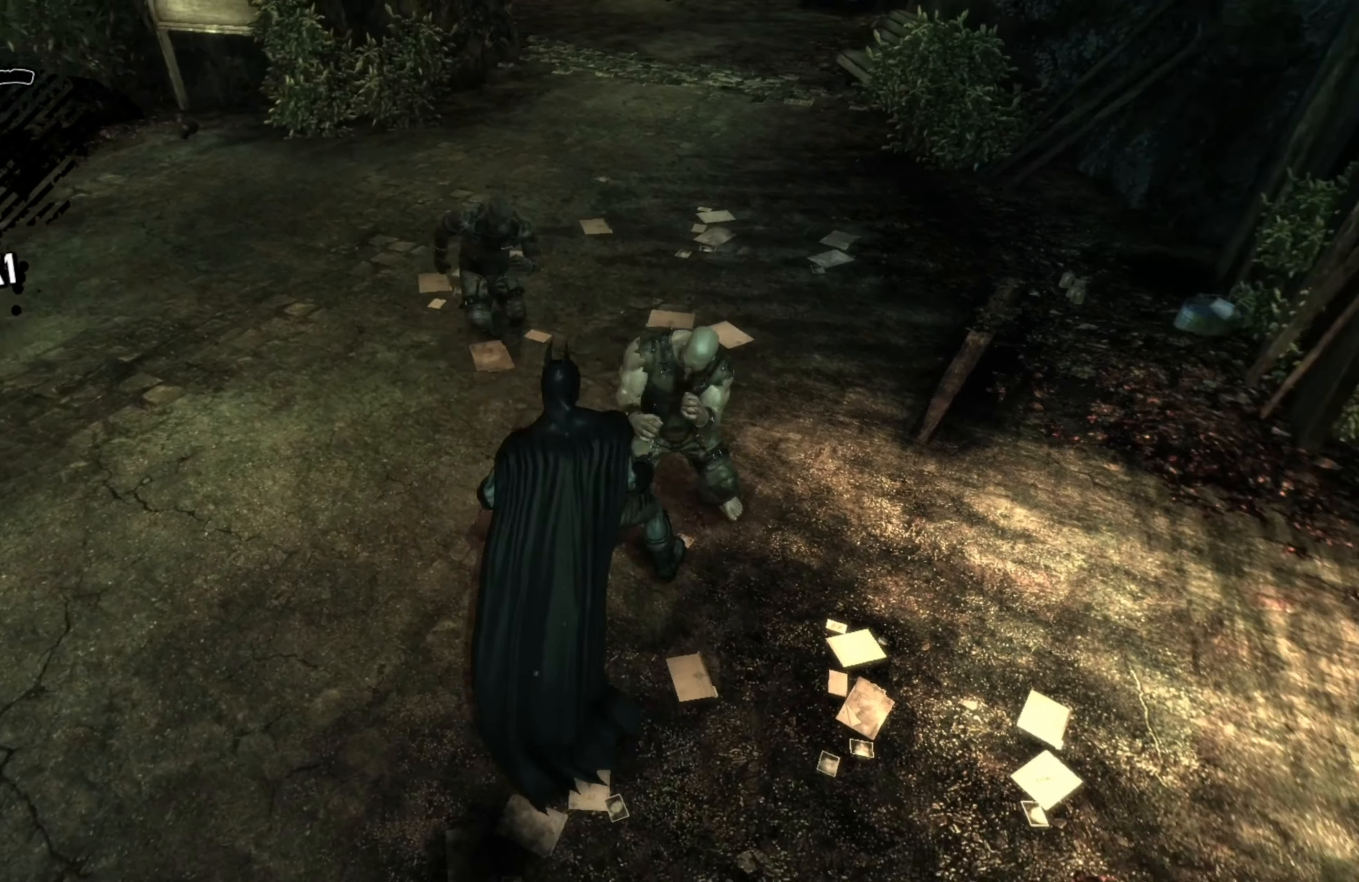
Gameplay with a controller (Xbox layout); each line is a JSON object with the inputs held at the frame after it. "events" lists button and stick changes between this image and that frame as [ms after this image, input, new state], when the widget could be followed in between.
{"buttons": [], "left_stick": "left", "right_stick": "center", "events": [[320, "left_stick", "up-left"], [460, "left_stick", "left"]]}
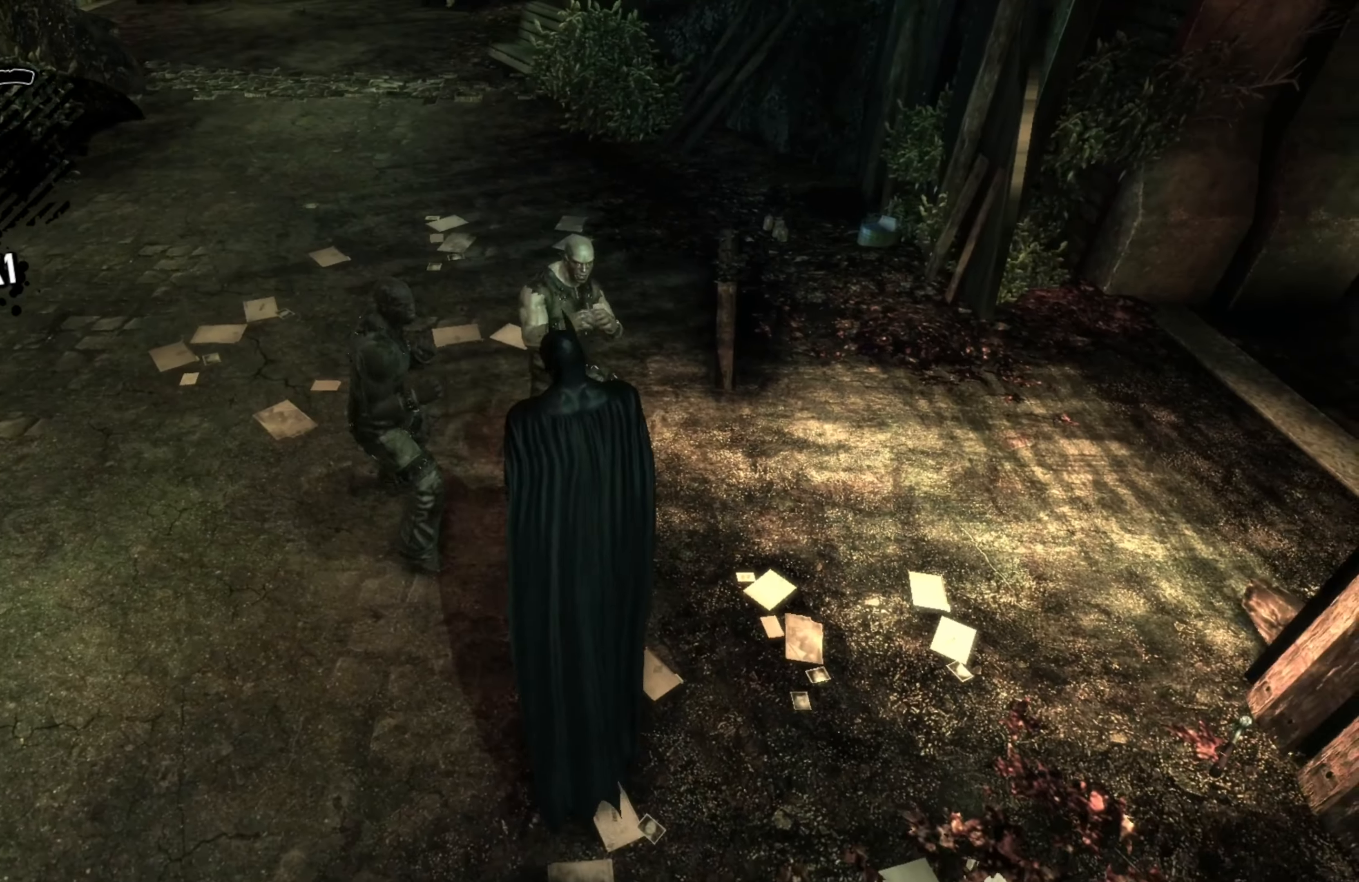
{"buttons": [], "left_stick": "up-left", "right_stick": "center", "events": [[40, "Y", "down"], [120, "Y", "up"], [320, "left_stick", "up-left"]]}
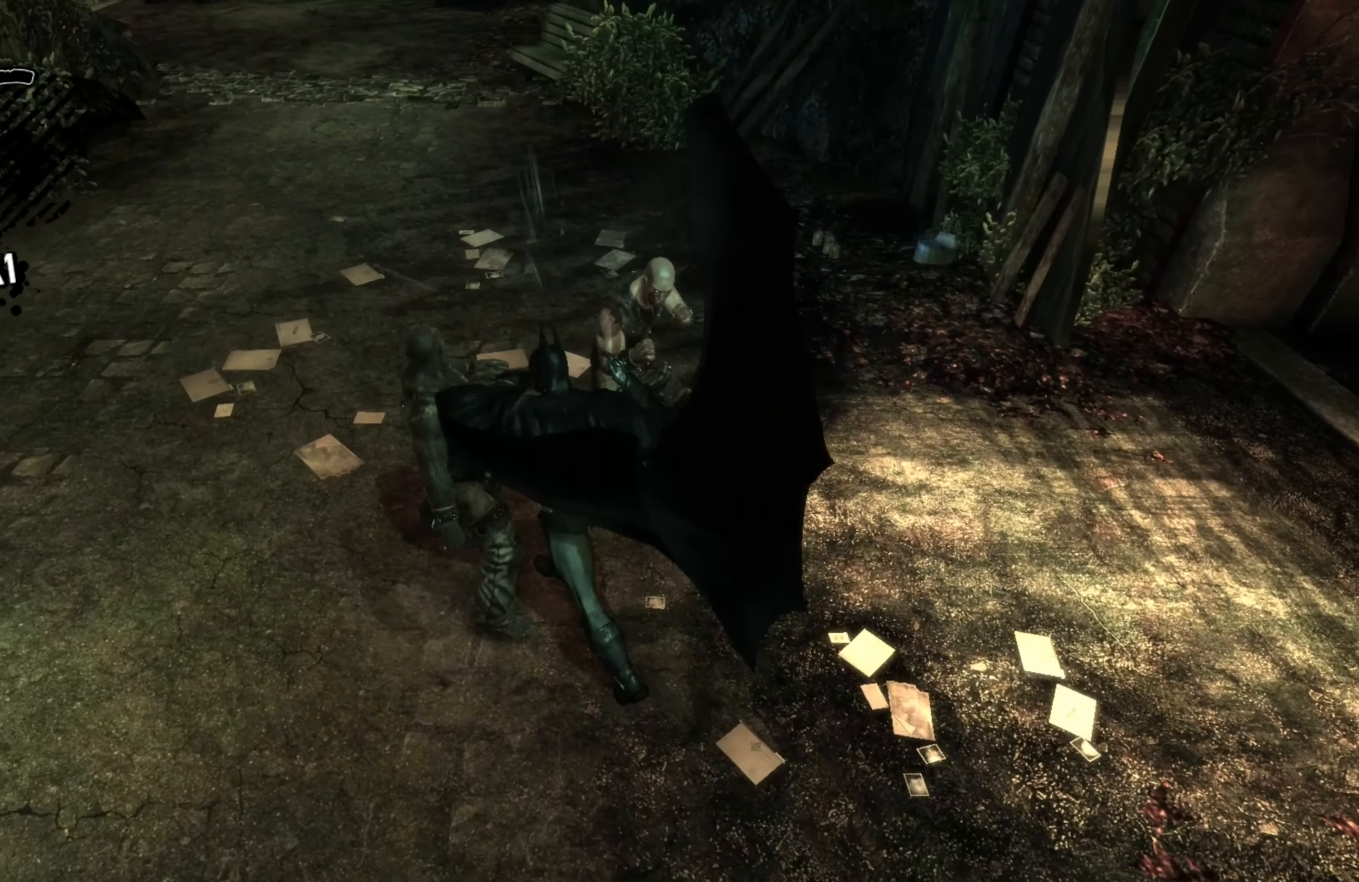
{"buttons": [], "left_stick": "up-left", "right_stick": "center", "events": []}
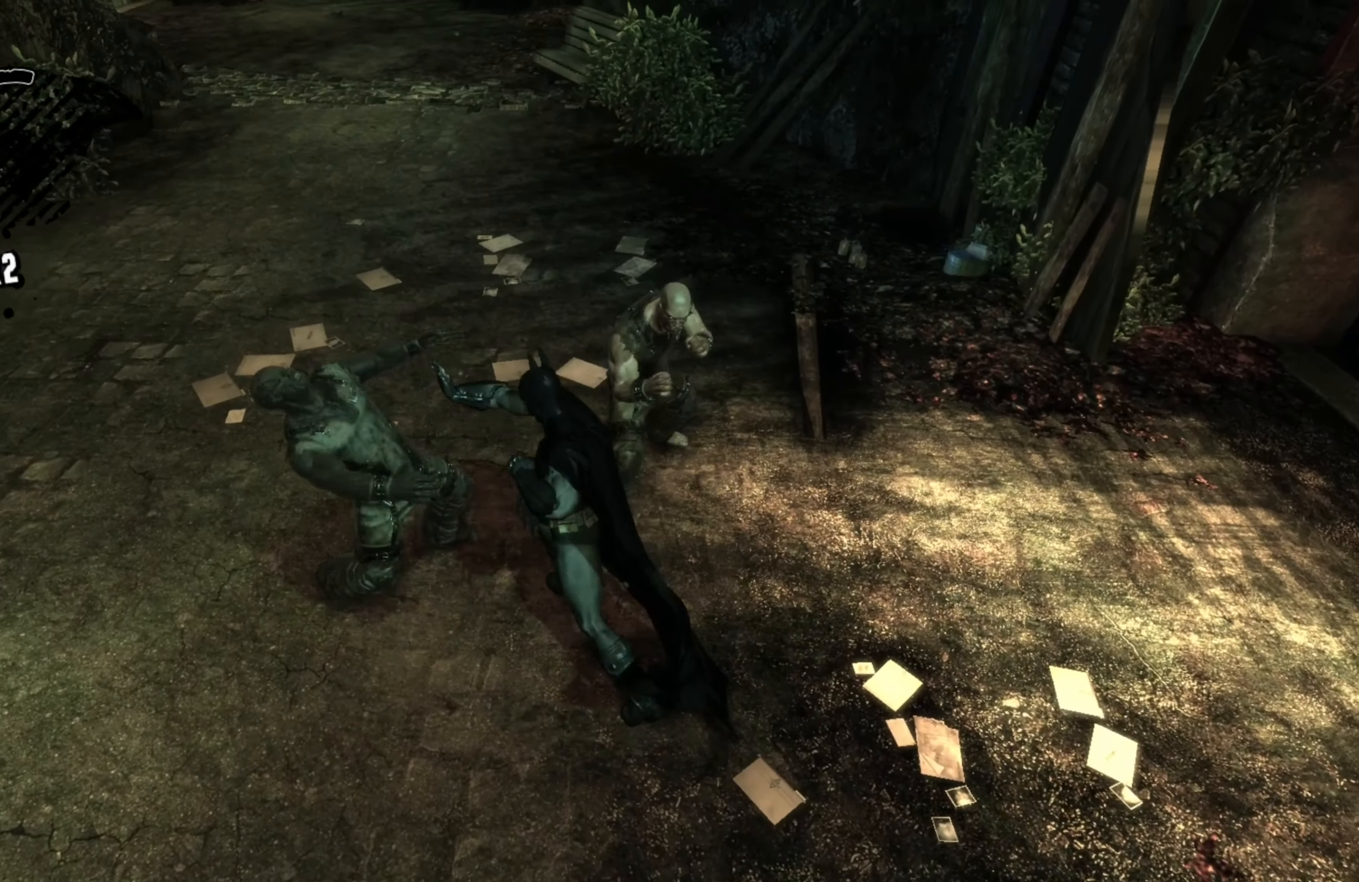
{"buttons": [], "left_stick": "left", "right_stick": "center", "events": [[20, "B", "down"], [100, "left_stick", "left"], [120, "B", "up"]]}
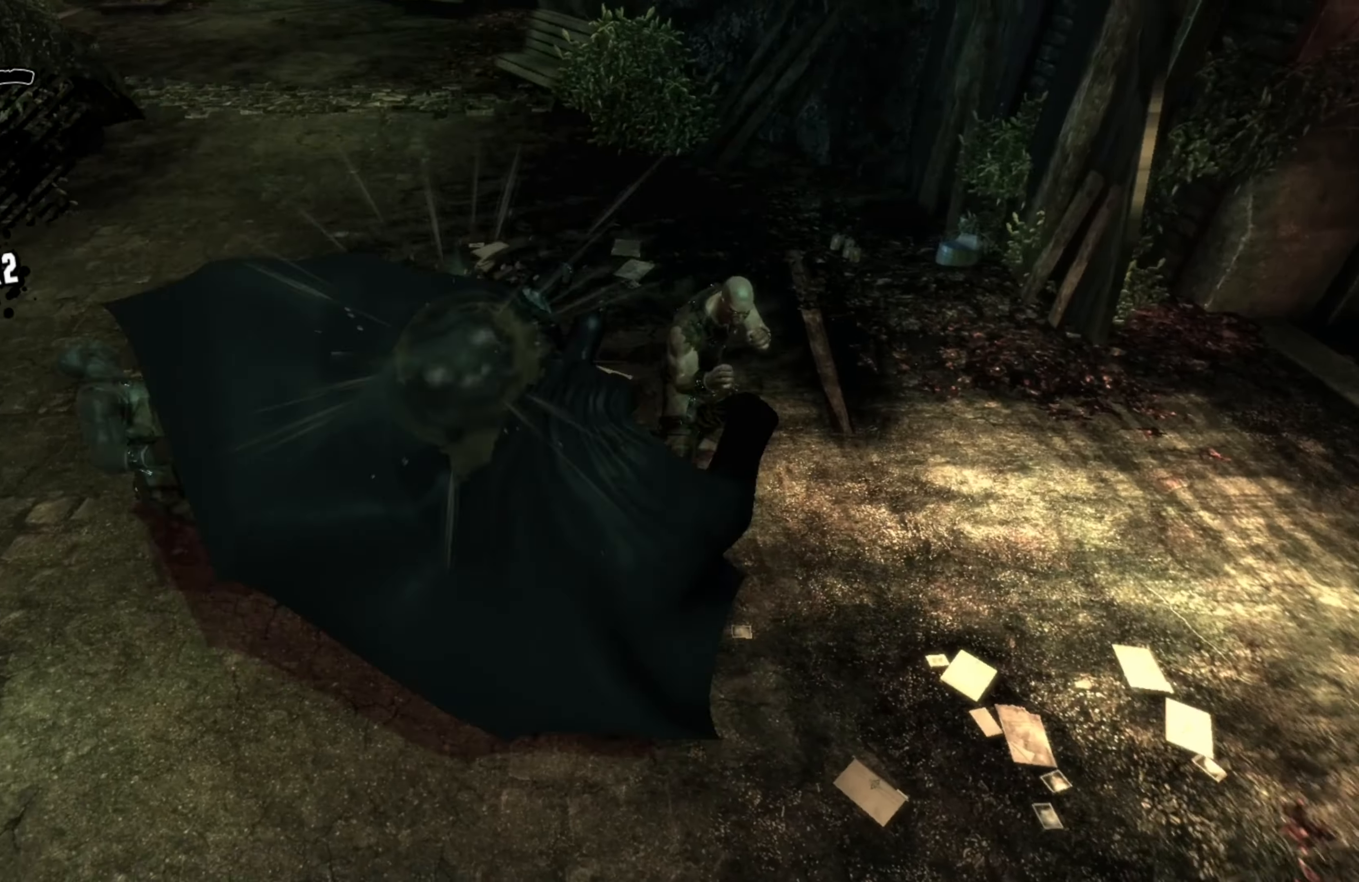
{"buttons": [], "left_stick": "up-right", "right_stick": "center", "events": [[280, "left_stick", "up-left"], [400, "left_stick", "up"], [500, "left_stick", "up-right"]]}
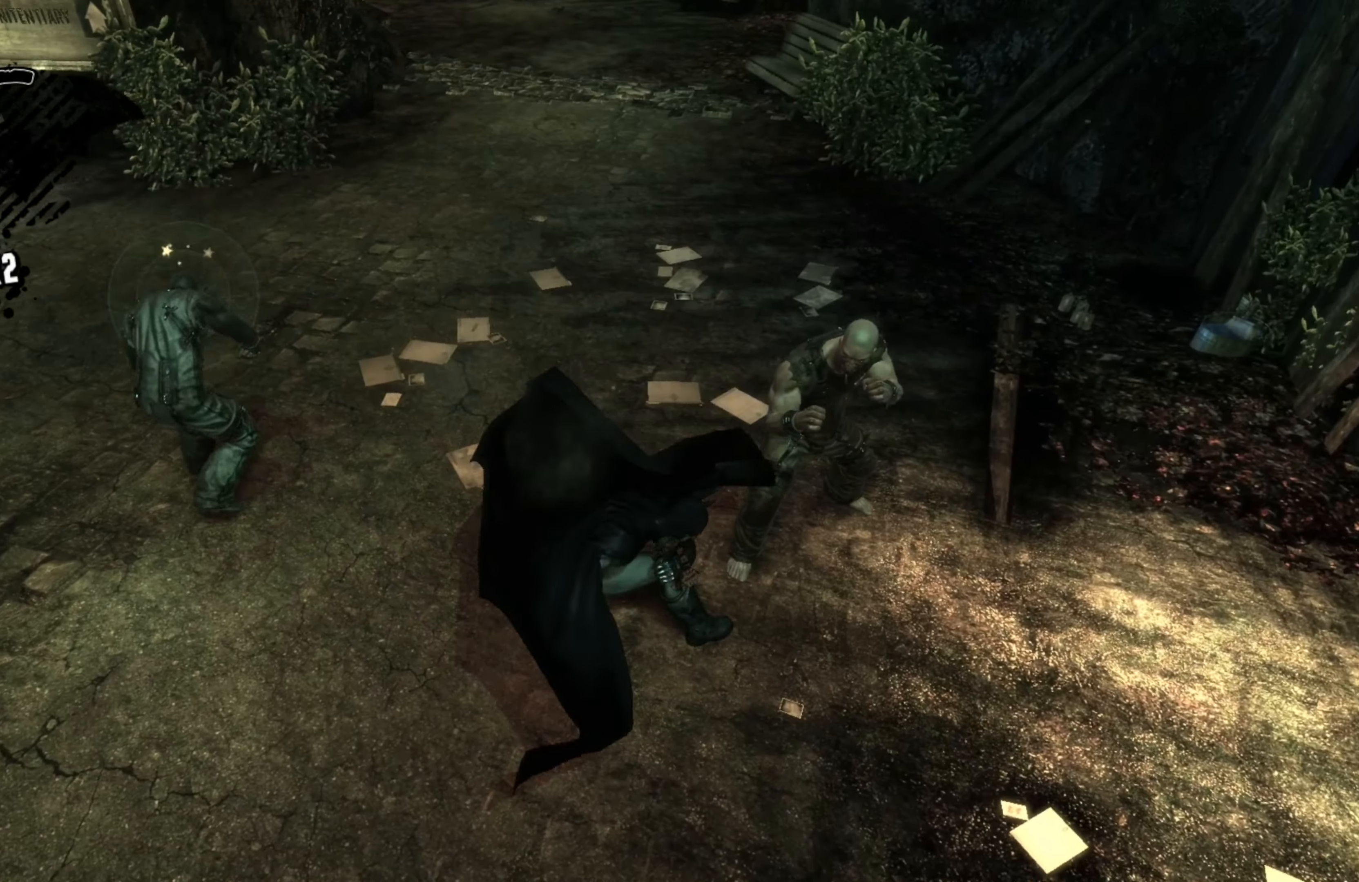
{"buttons": [], "left_stick": "up-right", "right_stick": "center", "events": [[160, "X", "down"], [260, "X", "up"]]}
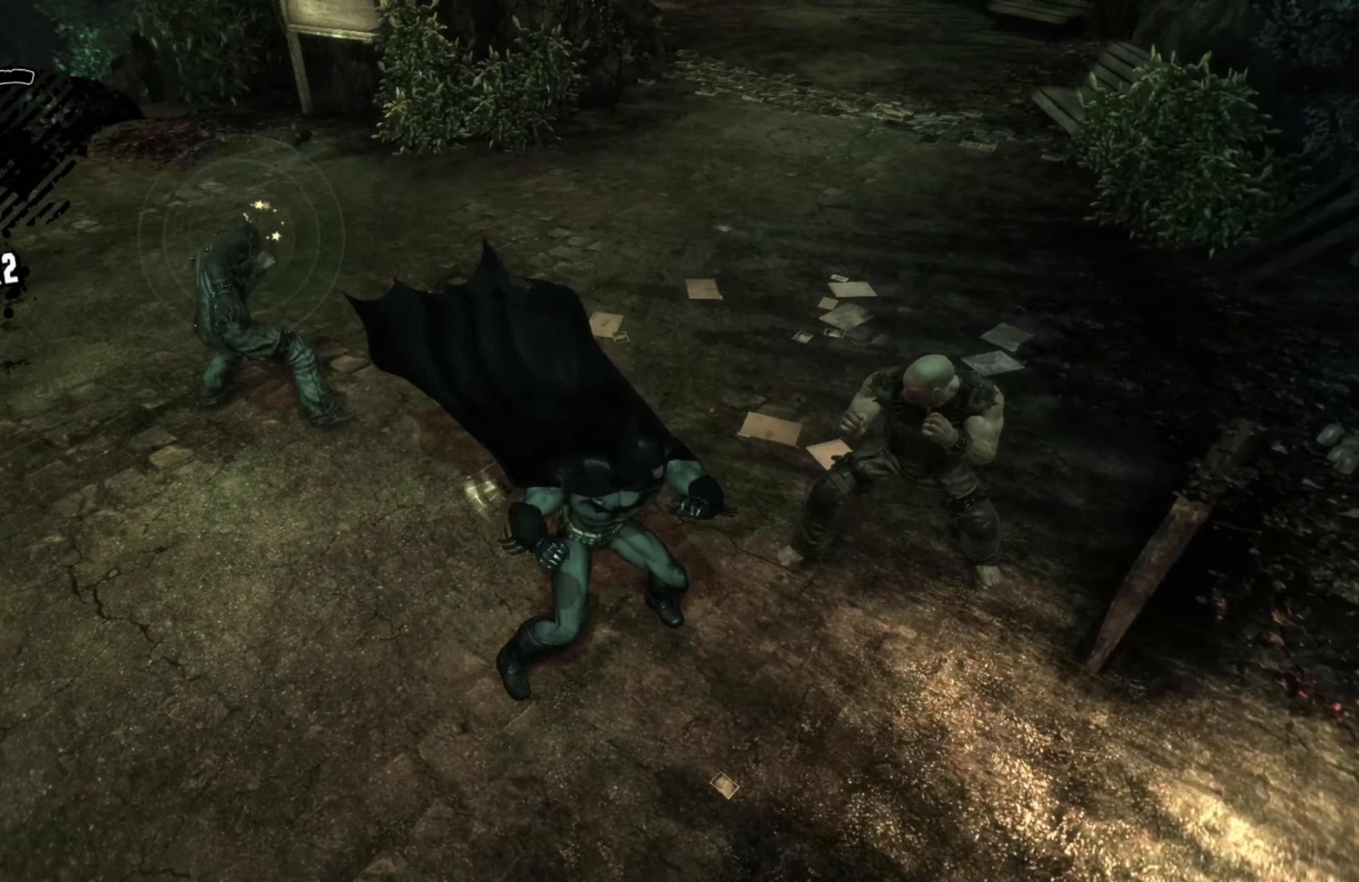
{"buttons": [], "left_stick": "up-right", "right_stick": "center", "events": []}
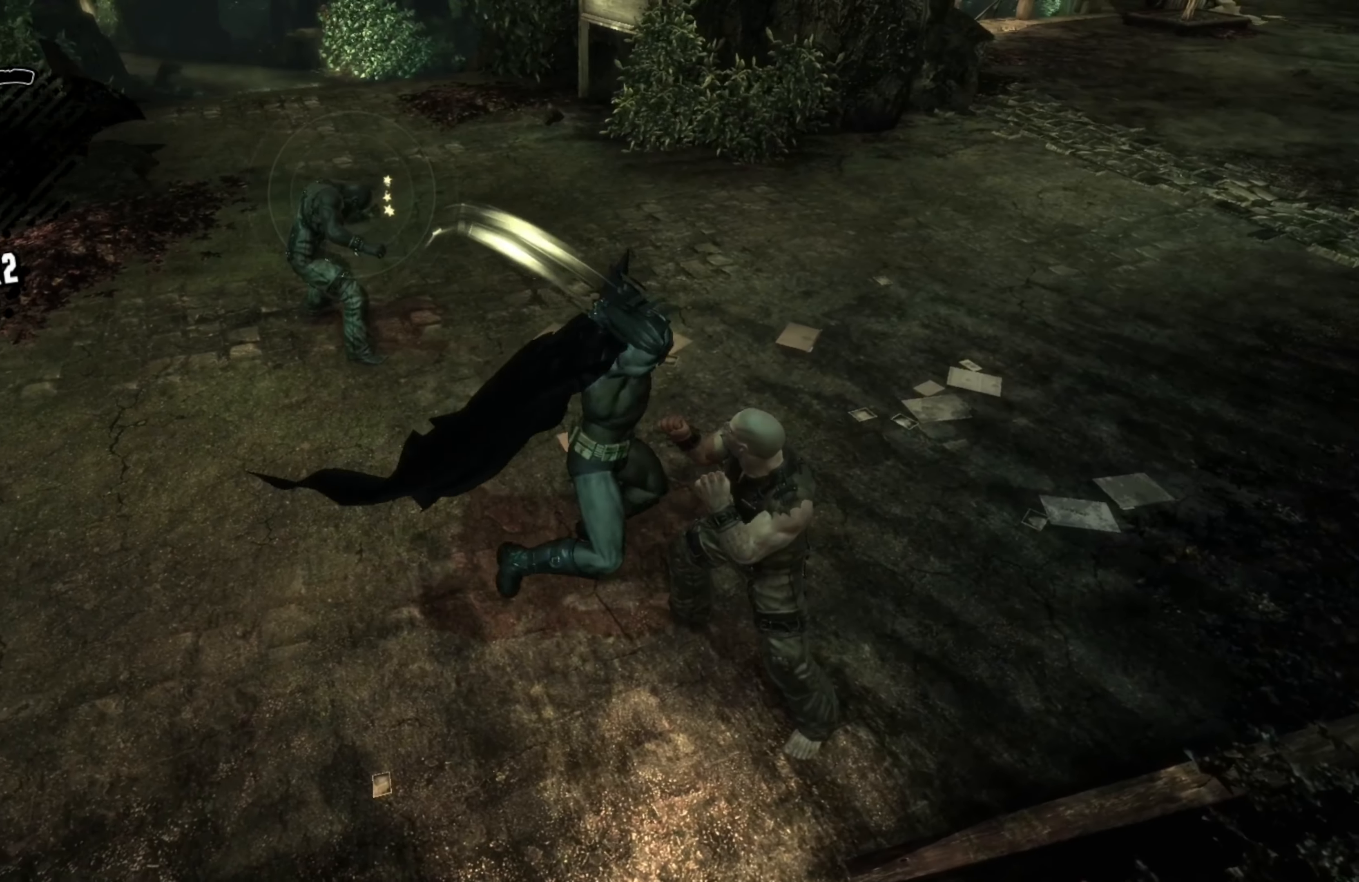
{"buttons": [], "left_stick": "up", "right_stick": "center", "events": [[120, "left_stick", "right"], [460, "left_stick", "up"]]}
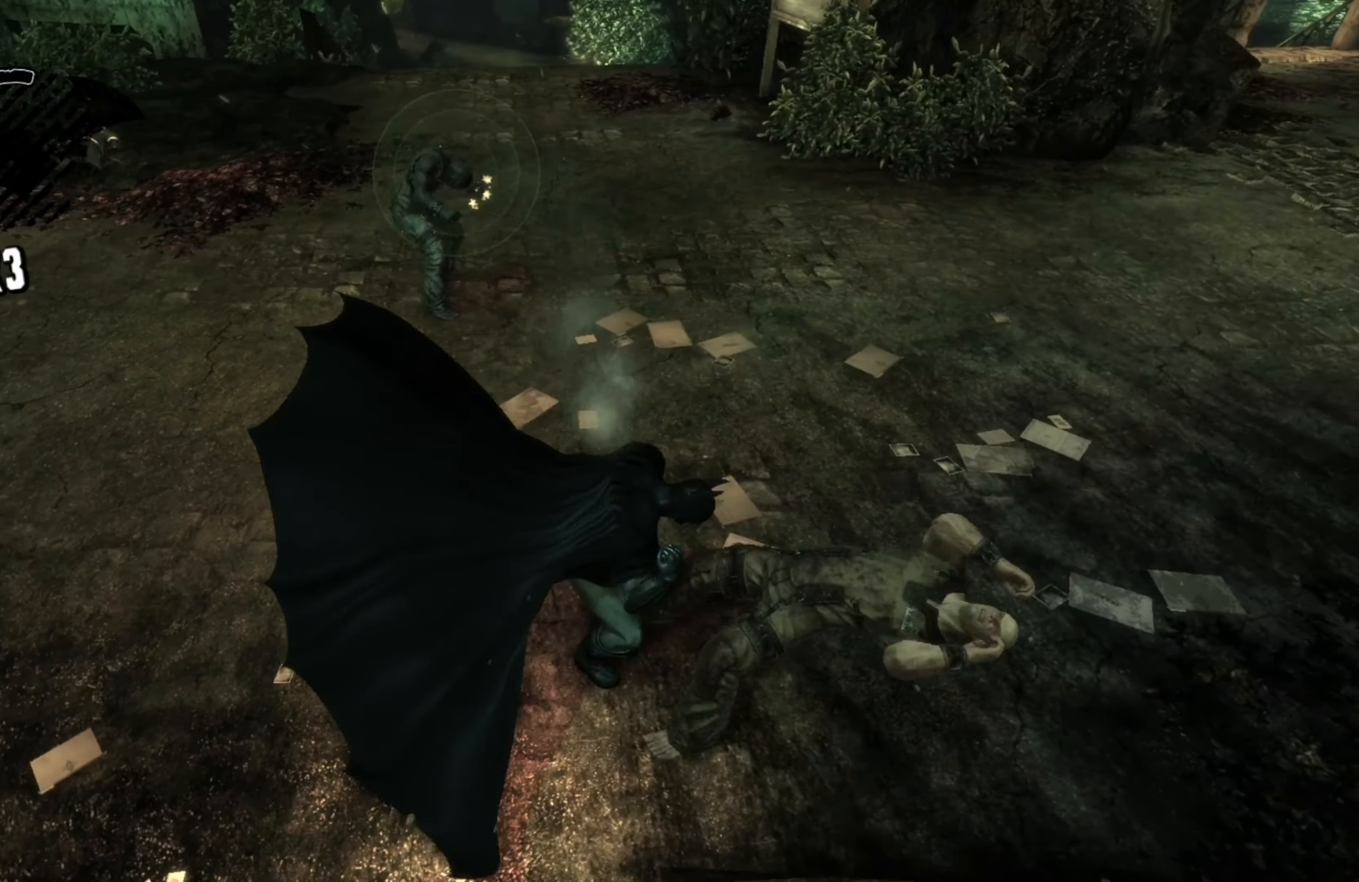
{"buttons": [], "left_stick": "up", "right_stick": "center", "events": [[340, "X", "down"], [460, "X", "up"]]}
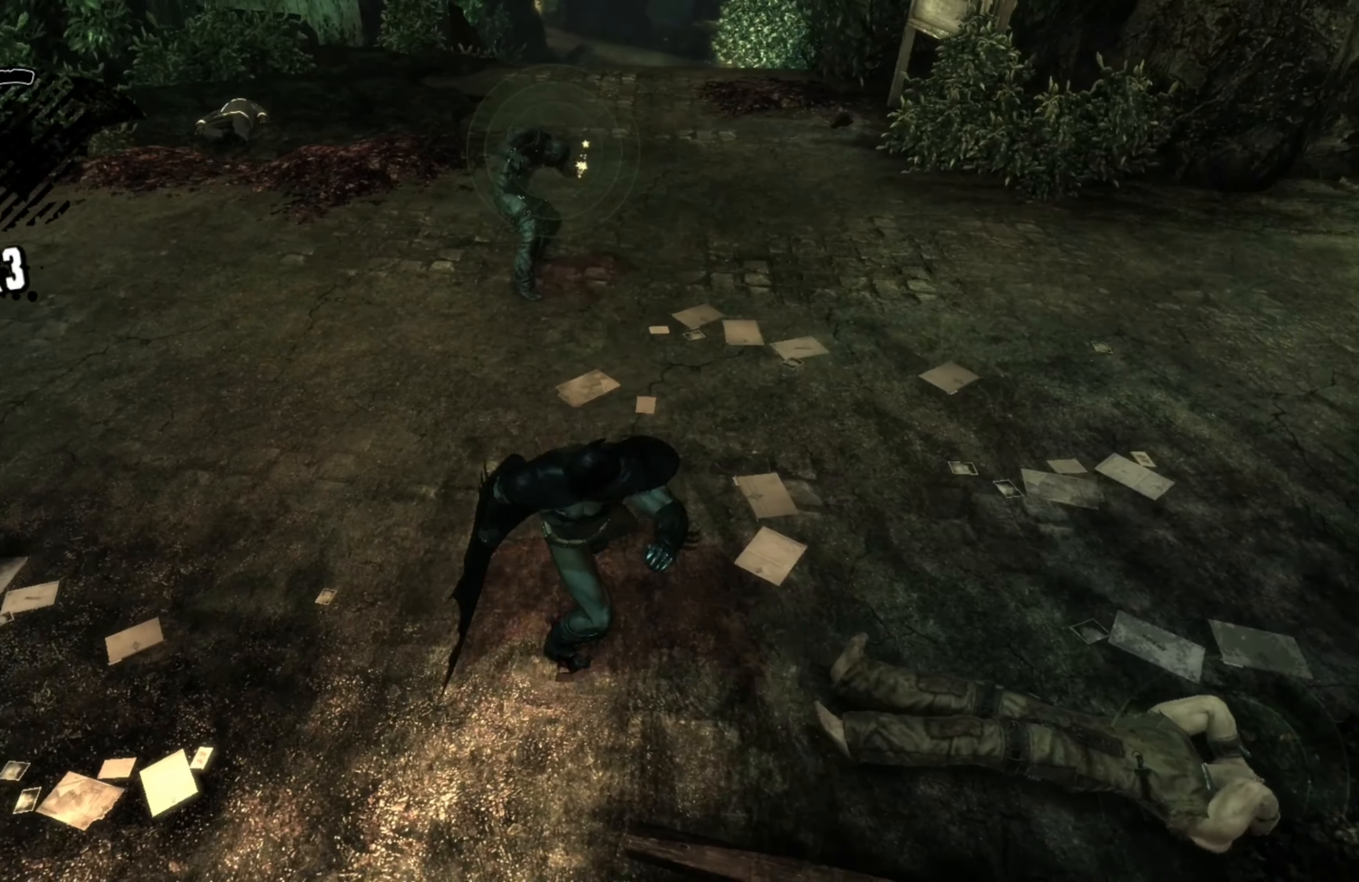
{"buttons": [], "left_stick": "up-right", "right_stick": "right", "events": [[180, "right_stick", "right"], [500, "left_stick", "up-right"]]}
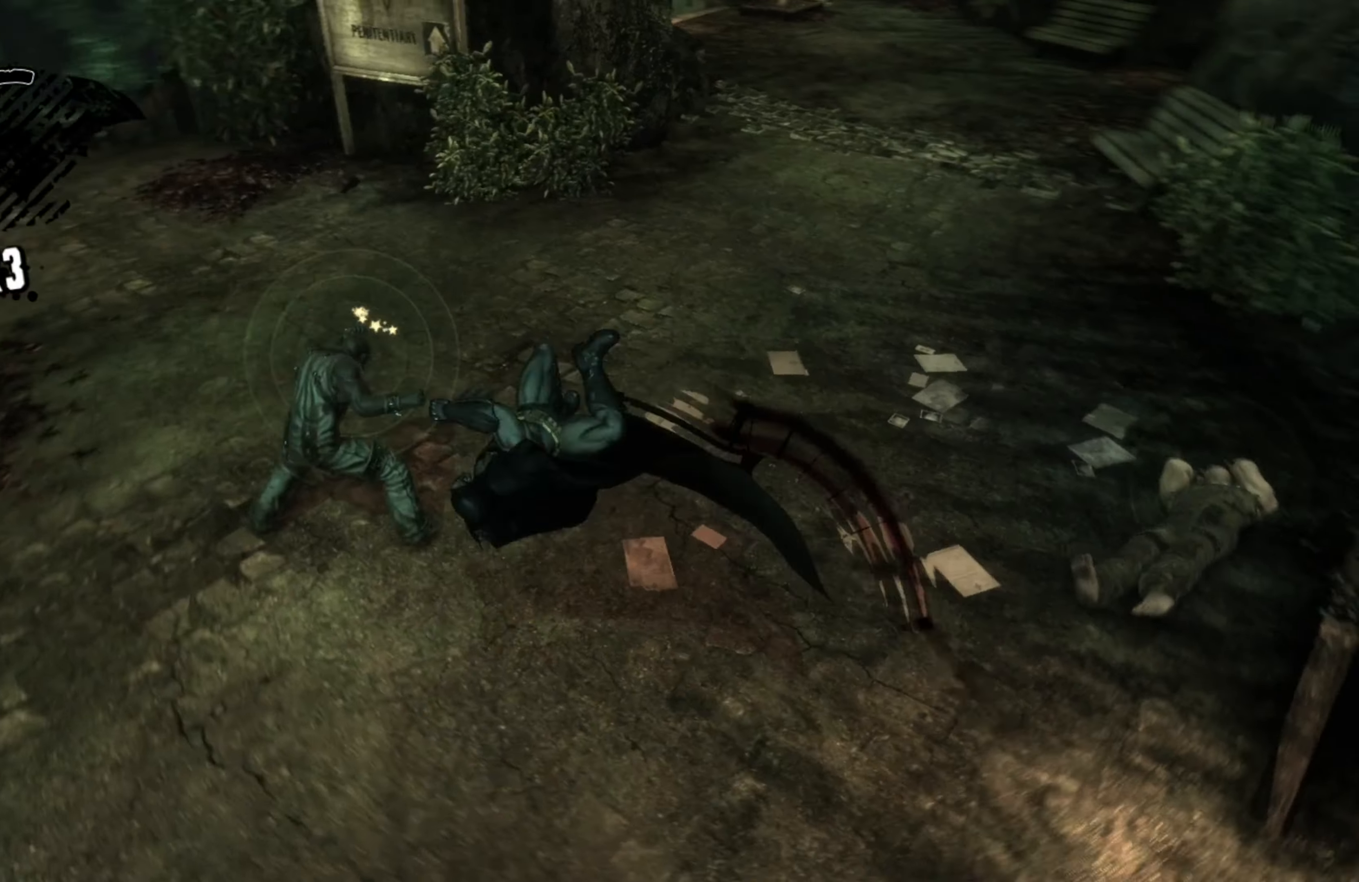
{"buttons": ["R2"], "left_stick": "up-left", "right_stick": "center", "events": [[120, "right_stick", "center"], [460, "R2", "down"], [480, "left_stick", "up-left"]]}
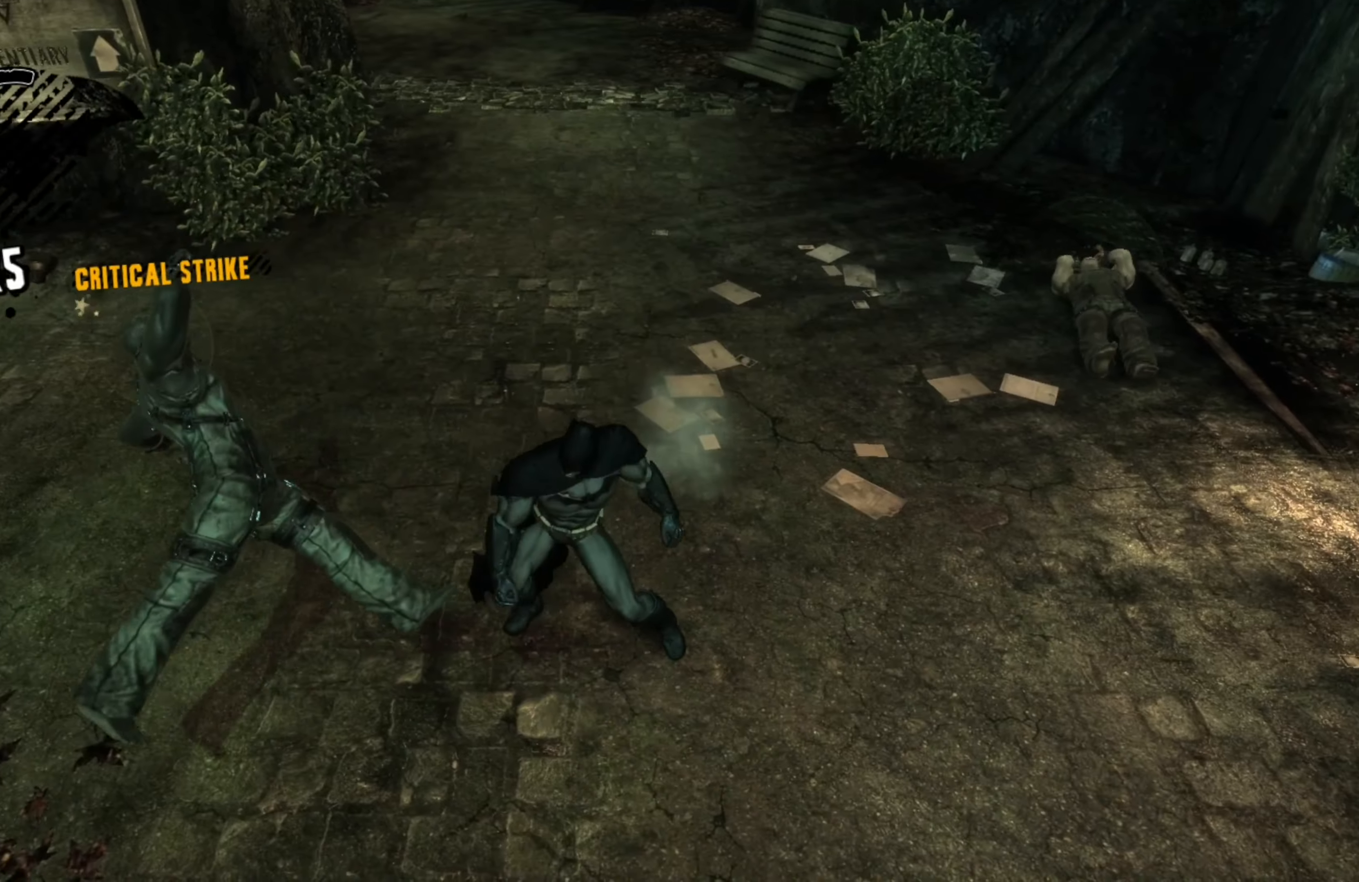
{"buttons": ["R2"], "left_stick": "left", "right_stick": "center", "events": [[60, "Y", "down"], [200, "Y", "up"], [240, "left_stick", "left"]]}
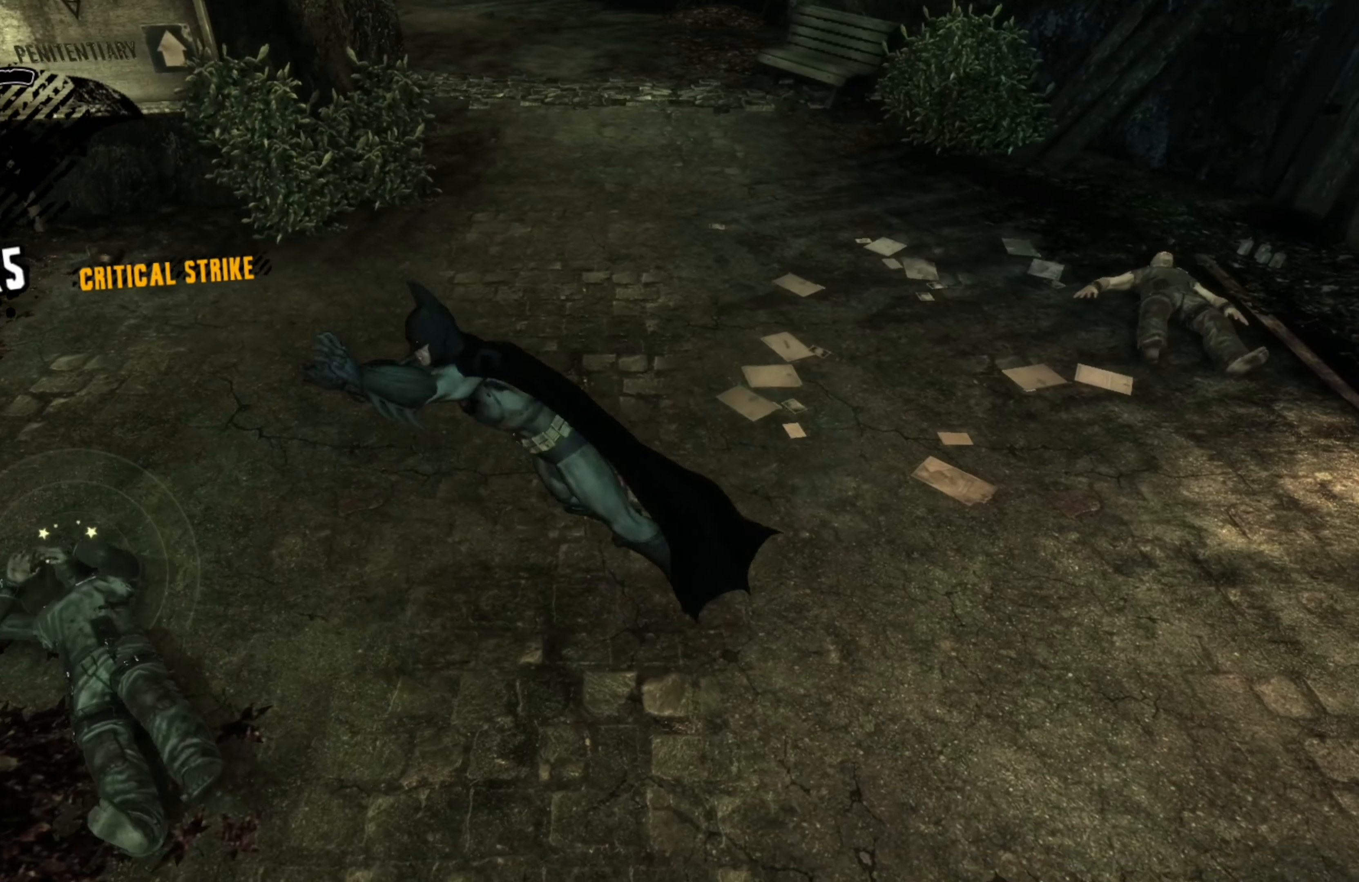
{"buttons": [], "left_stick": "center", "right_stick": "right", "events": [[240, "R2", "up"], [400, "left_stick", "center"], [420, "right_stick", "right"]]}
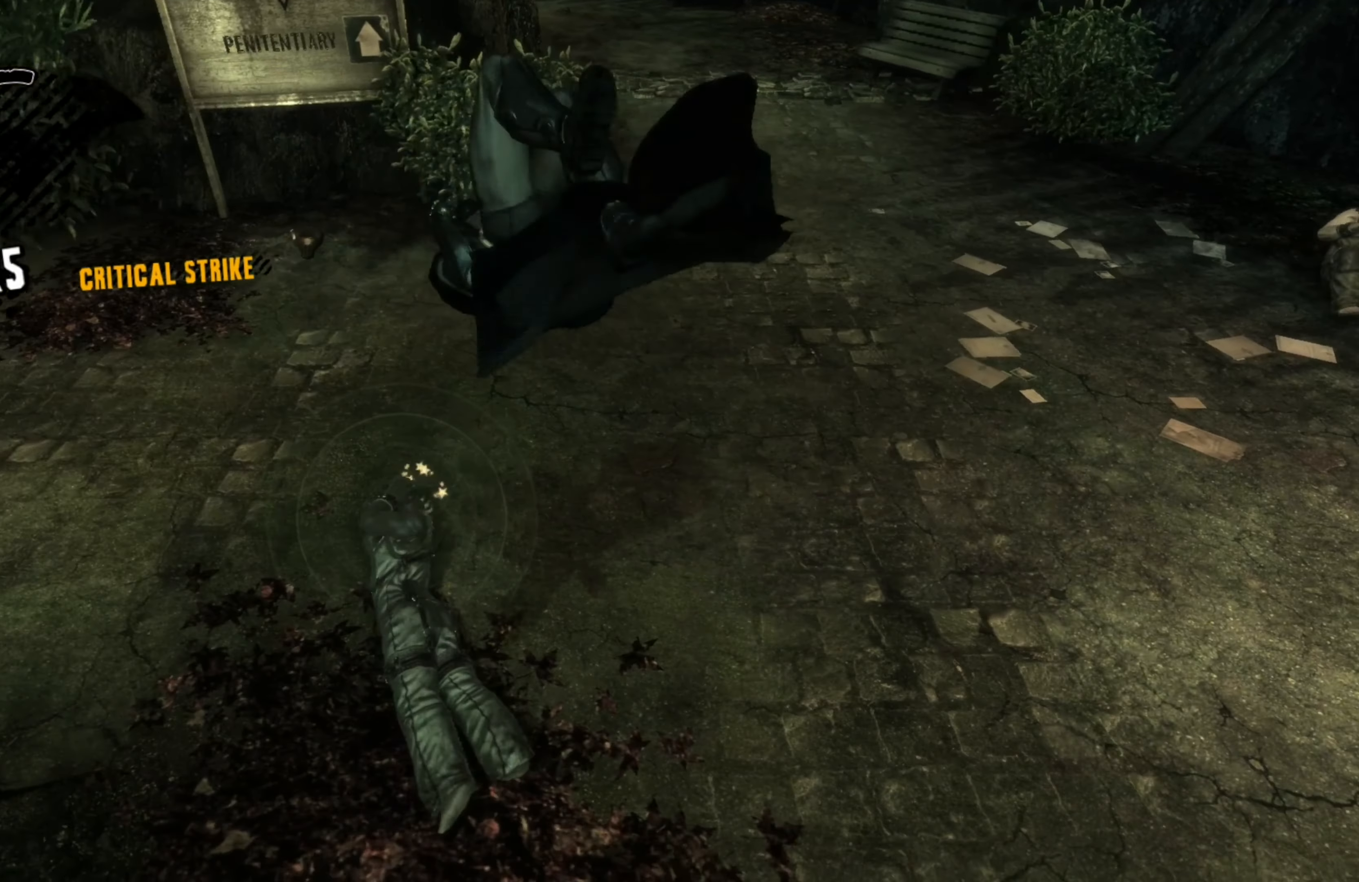
{"buttons": [], "left_stick": "up", "right_stick": "center", "events": [[420, "right_stick", "center"], [440, "left_stick", "up"]]}
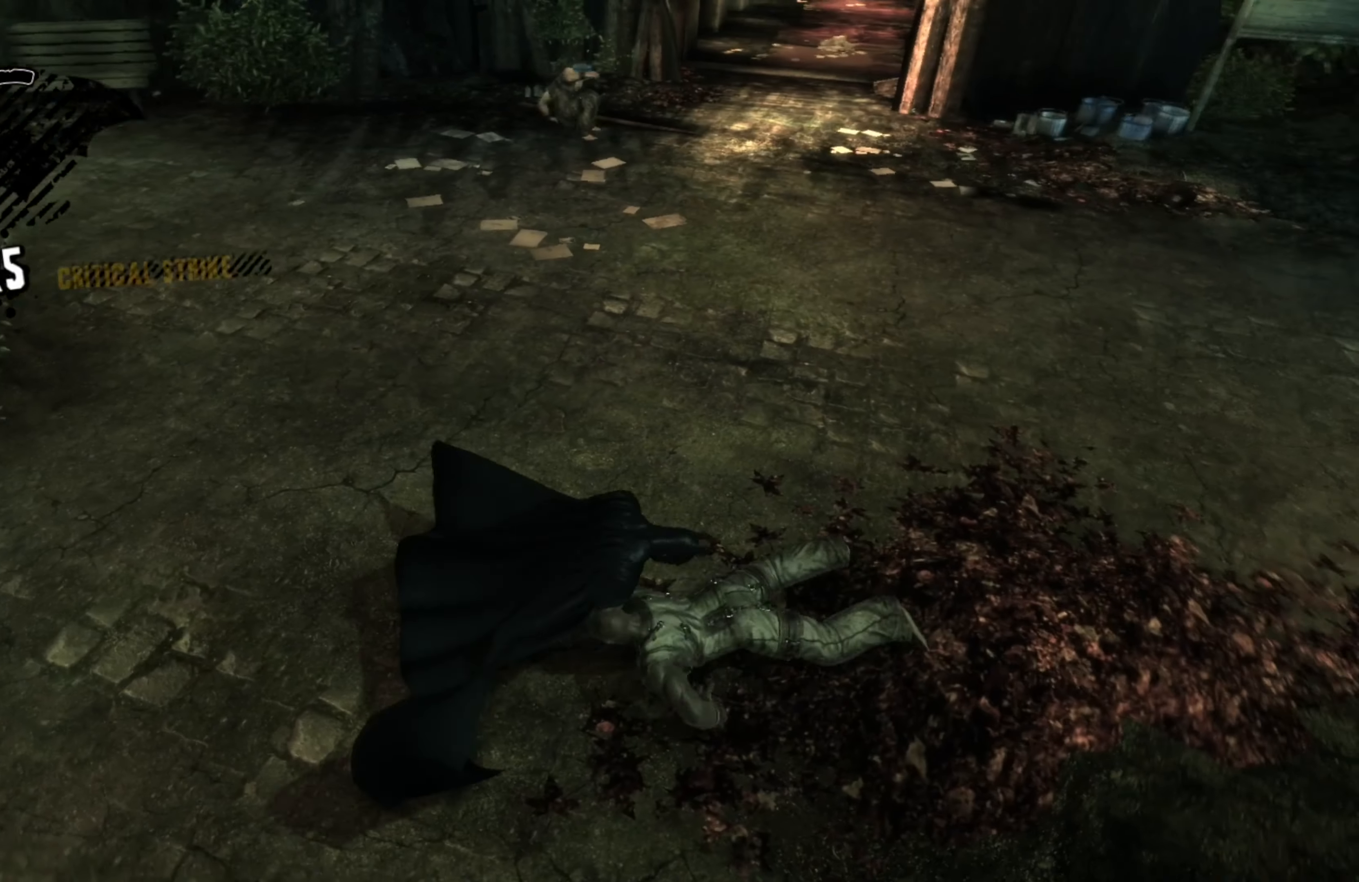
{"buttons": [], "left_stick": "up", "right_stick": "center", "events": []}
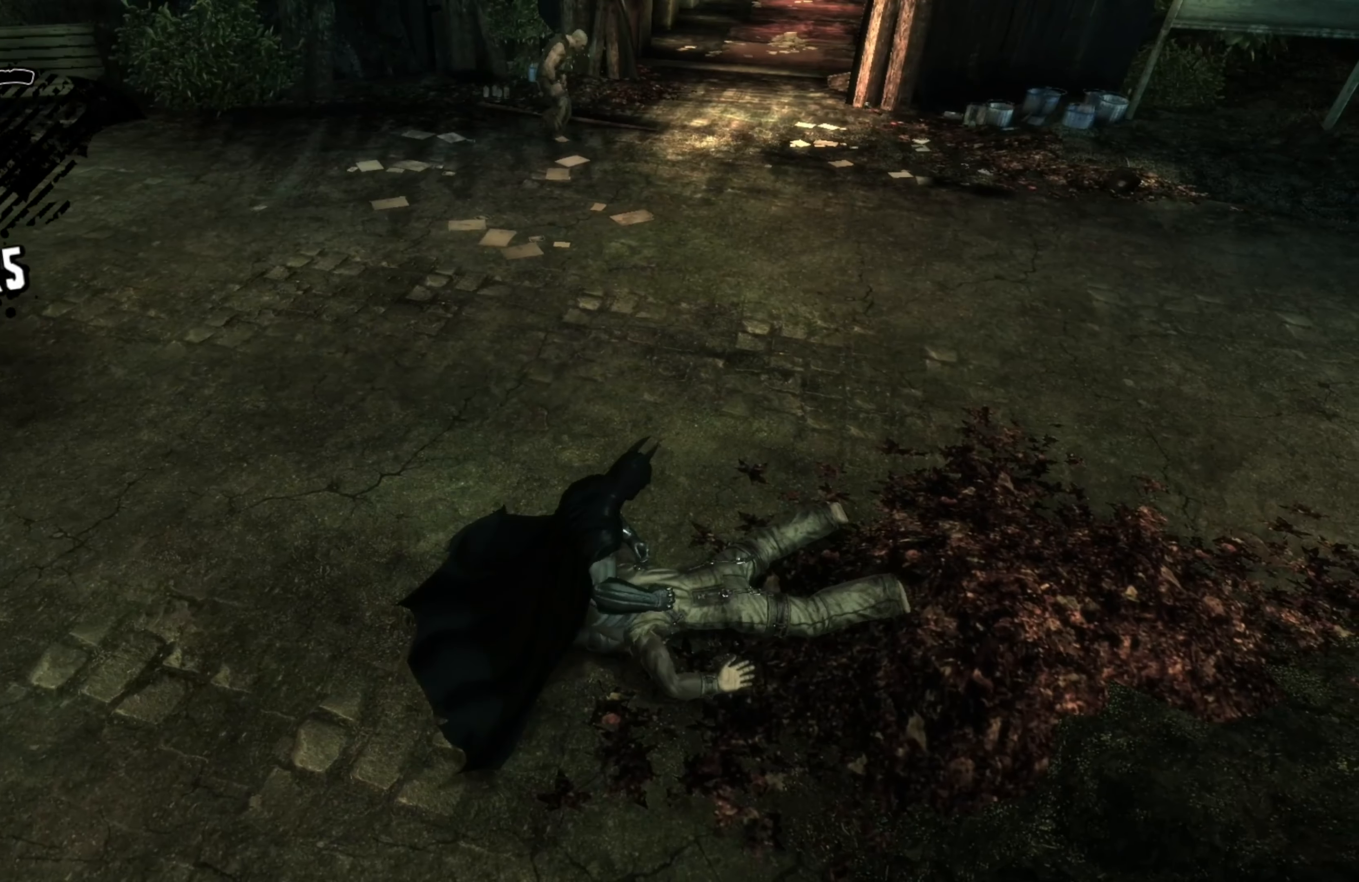
{"buttons": [], "left_stick": "up", "right_stick": "center", "events": []}
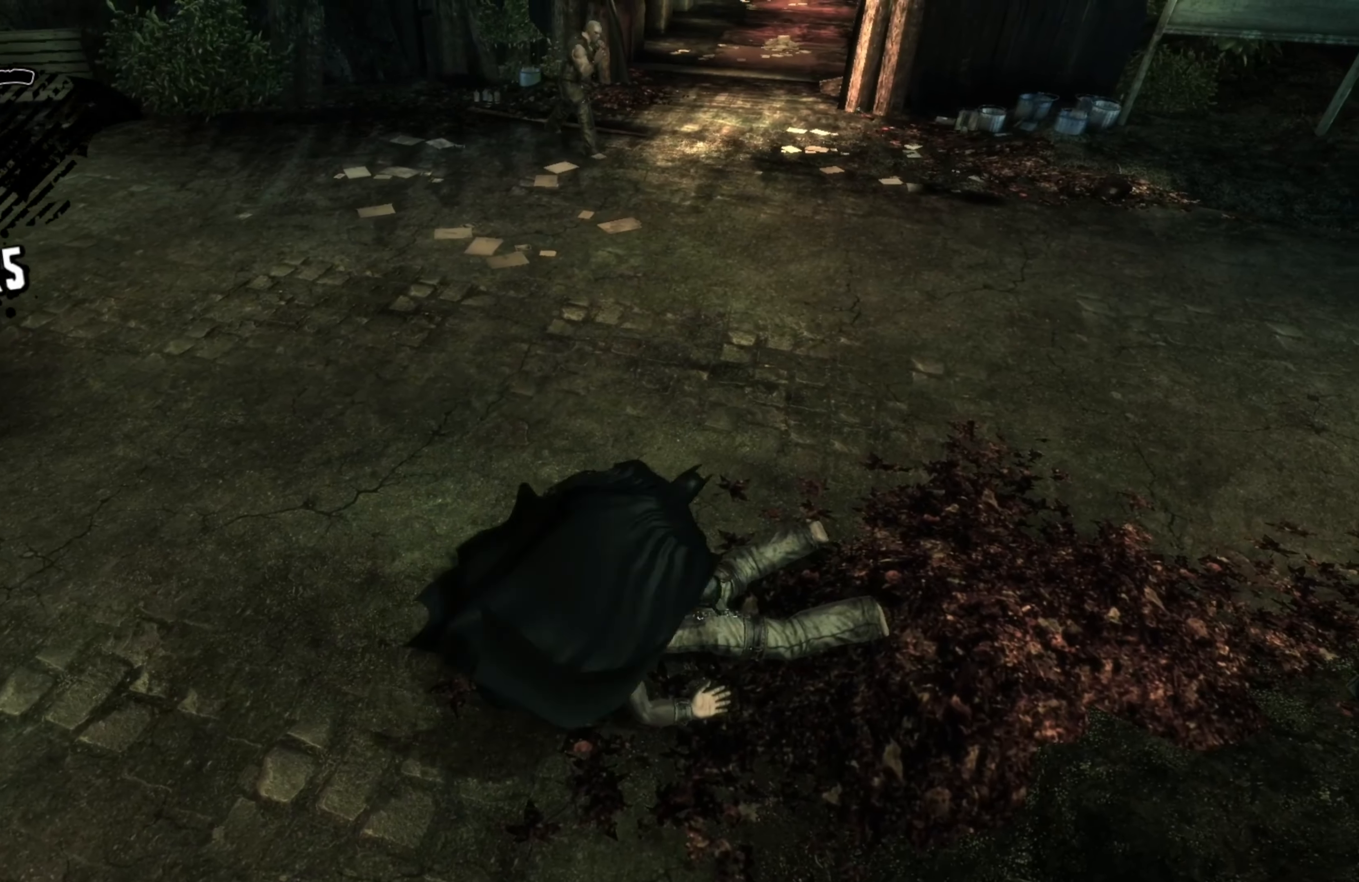
{"buttons": ["L2"], "left_stick": "up", "right_stick": "center", "events": [[360, "L2", "down"]]}
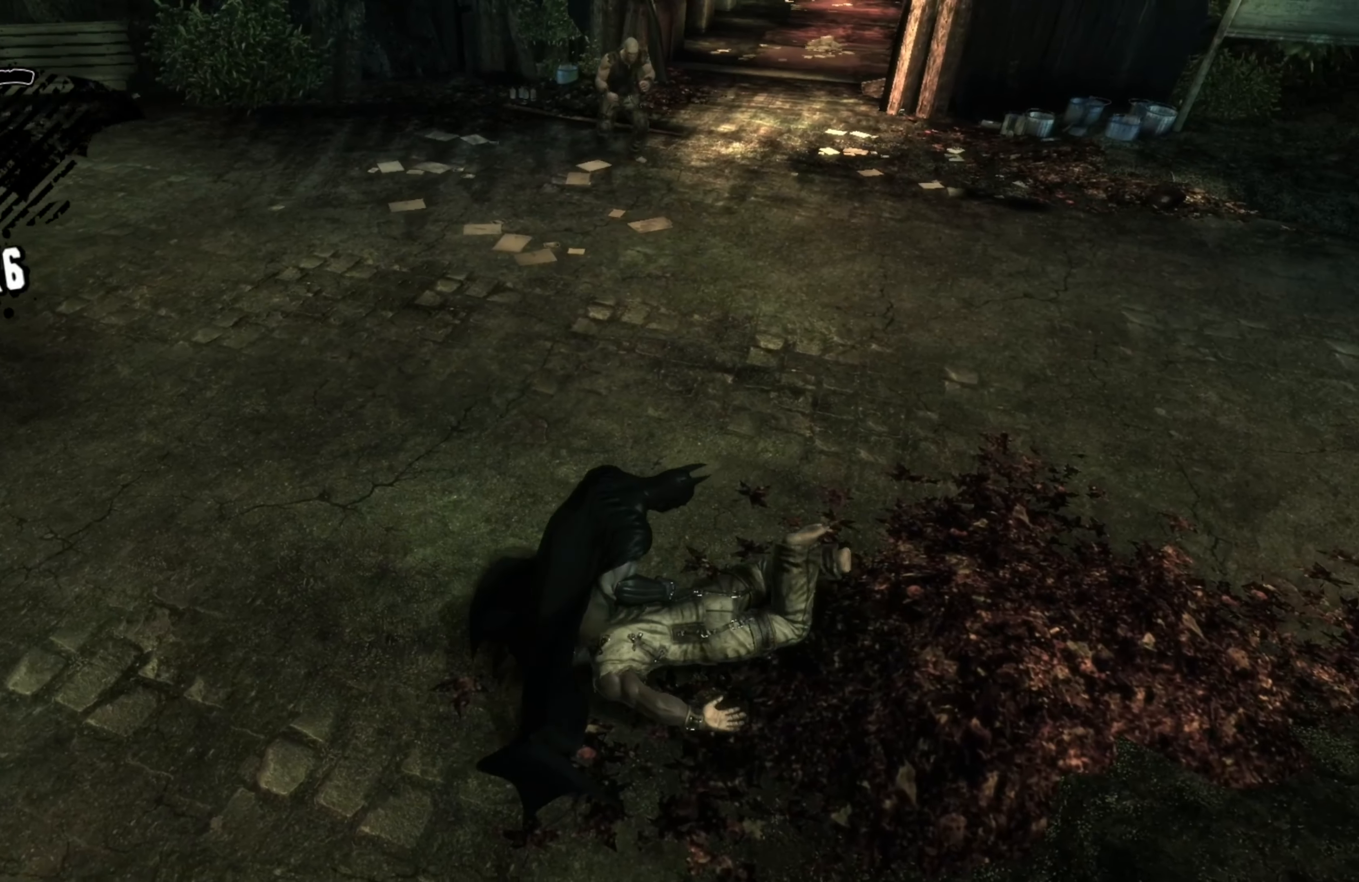
{"buttons": [], "left_stick": "up", "right_stick": "center", "events": [[60, "L2", "up"]]}
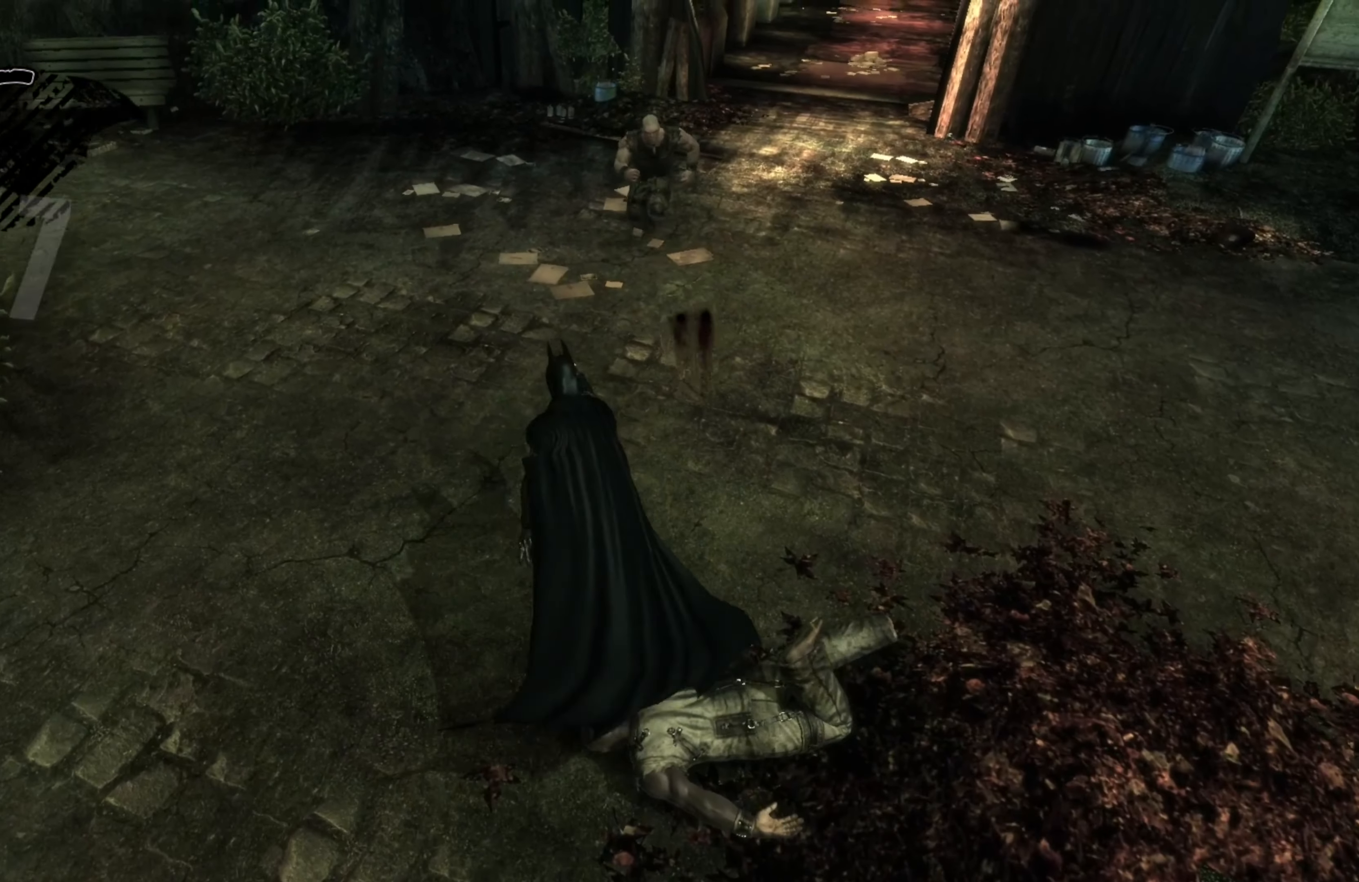
{"buttons": [], "left_stick": "up", "right_stick": "center", "events": []}
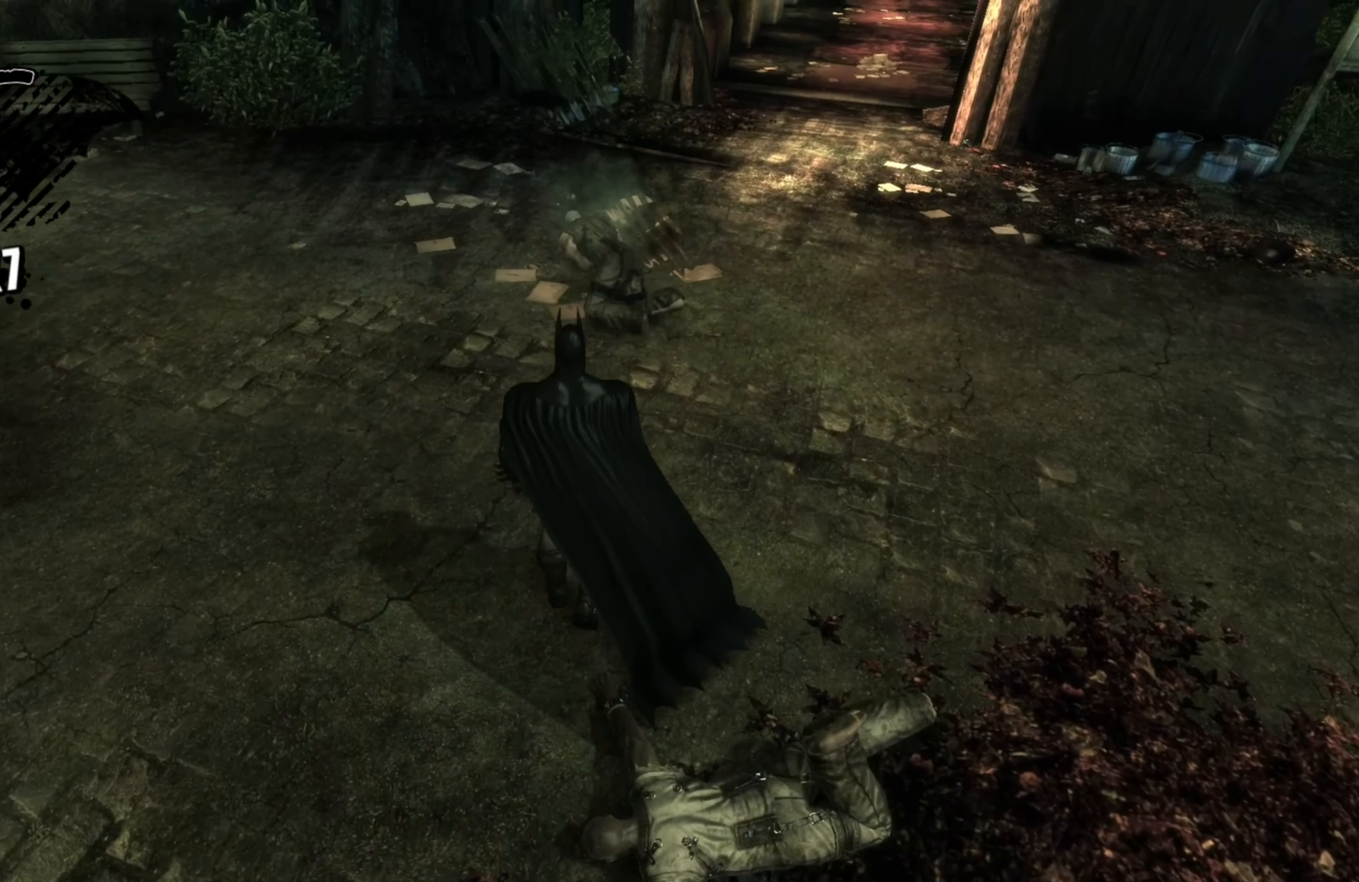
{"buttons": [], "left_stick": "up", "right_stick": "center", "events": [[240, "X", "down"], [340, "X", "up"]]}
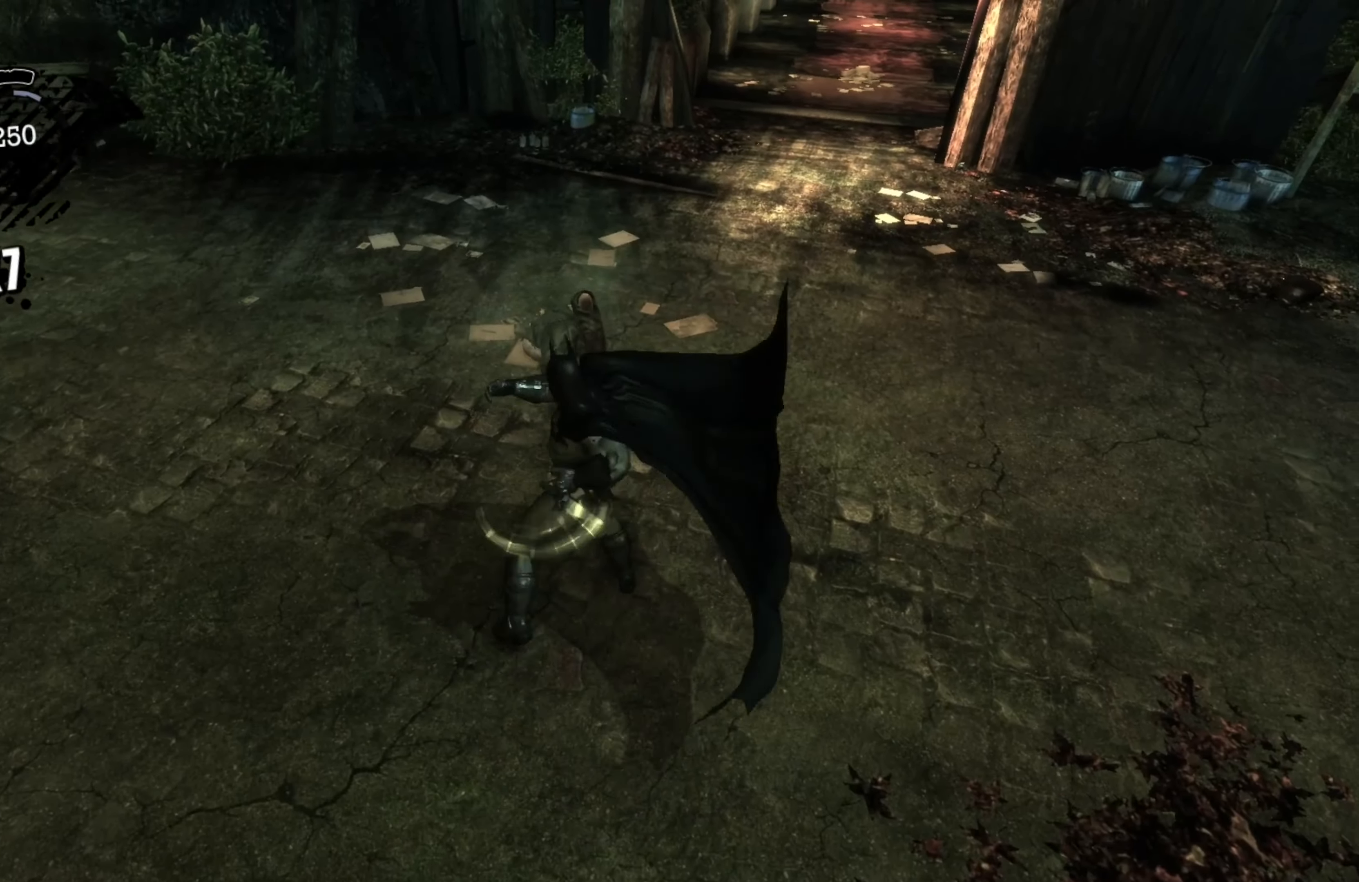
{"buttons": [], "left_stick": "up", "right_stick": "center", "events": []}
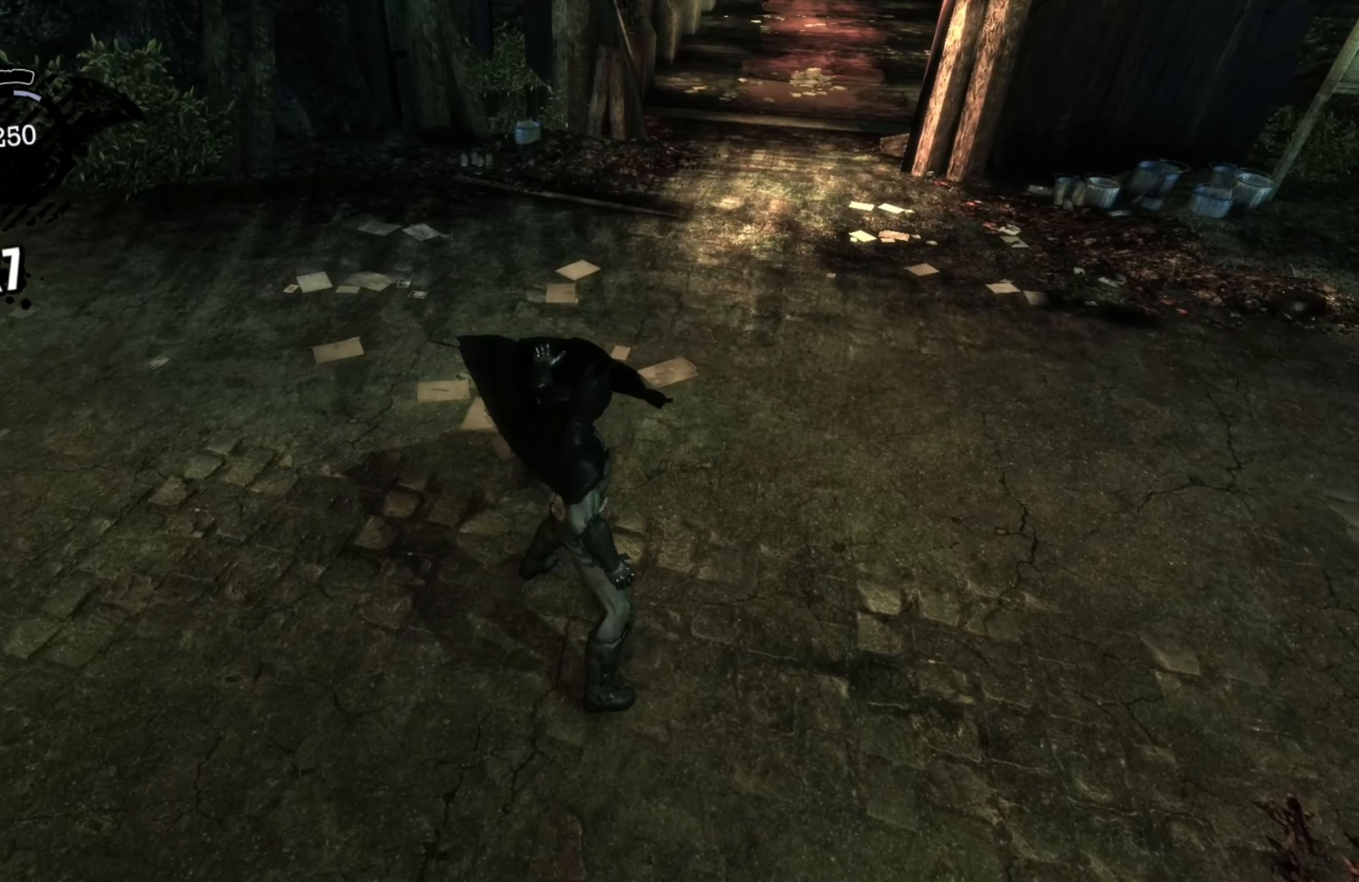
{"buttons": [], "left_stick": "center", "right_stick": "center", "events": [[60, "X", "down"], [160, "X", "up"], [400, "left_stick", "center"]]}
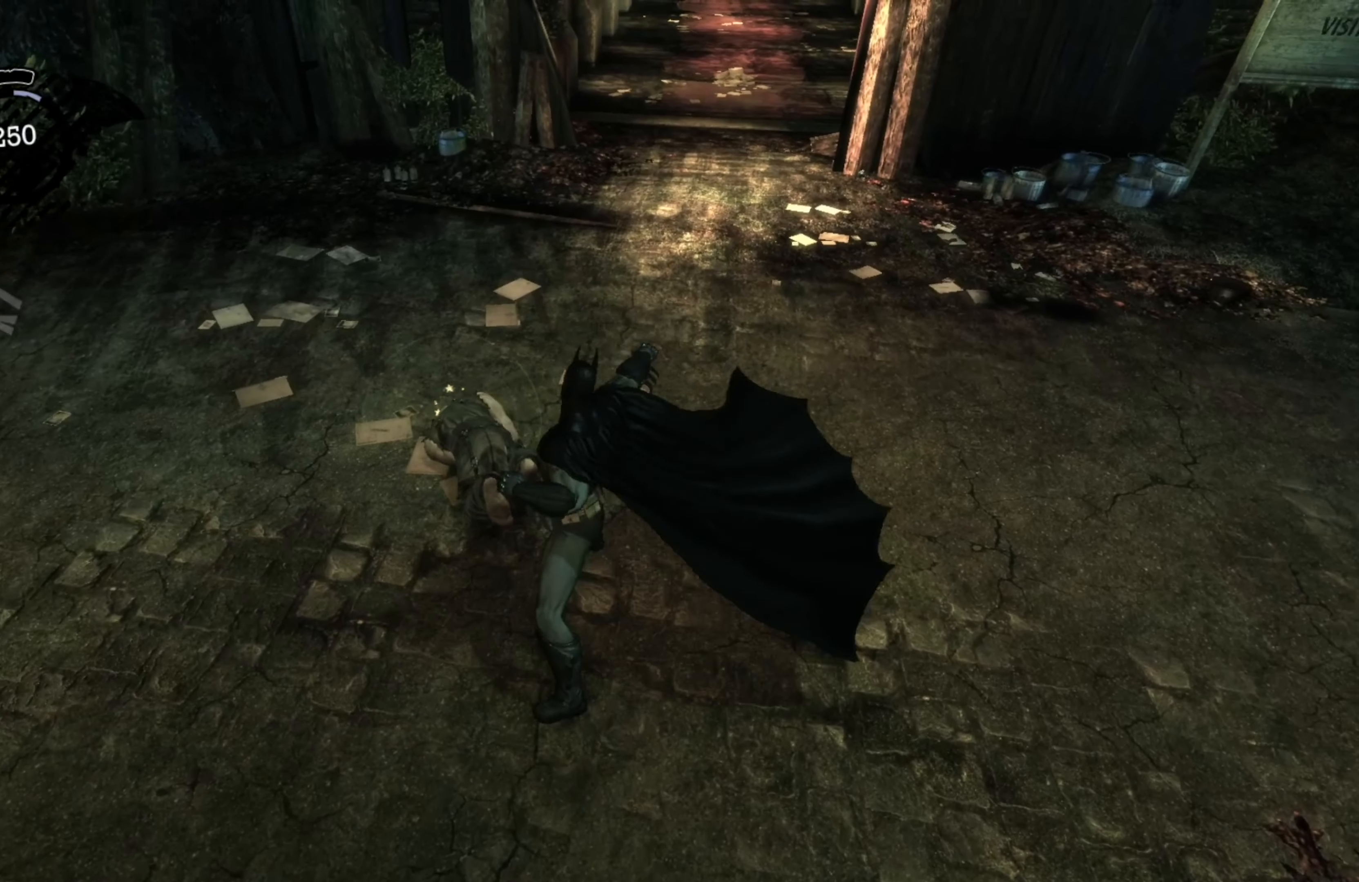
{"buttons": [], "left_stick": "center", "right_stick": "center", "events": []}
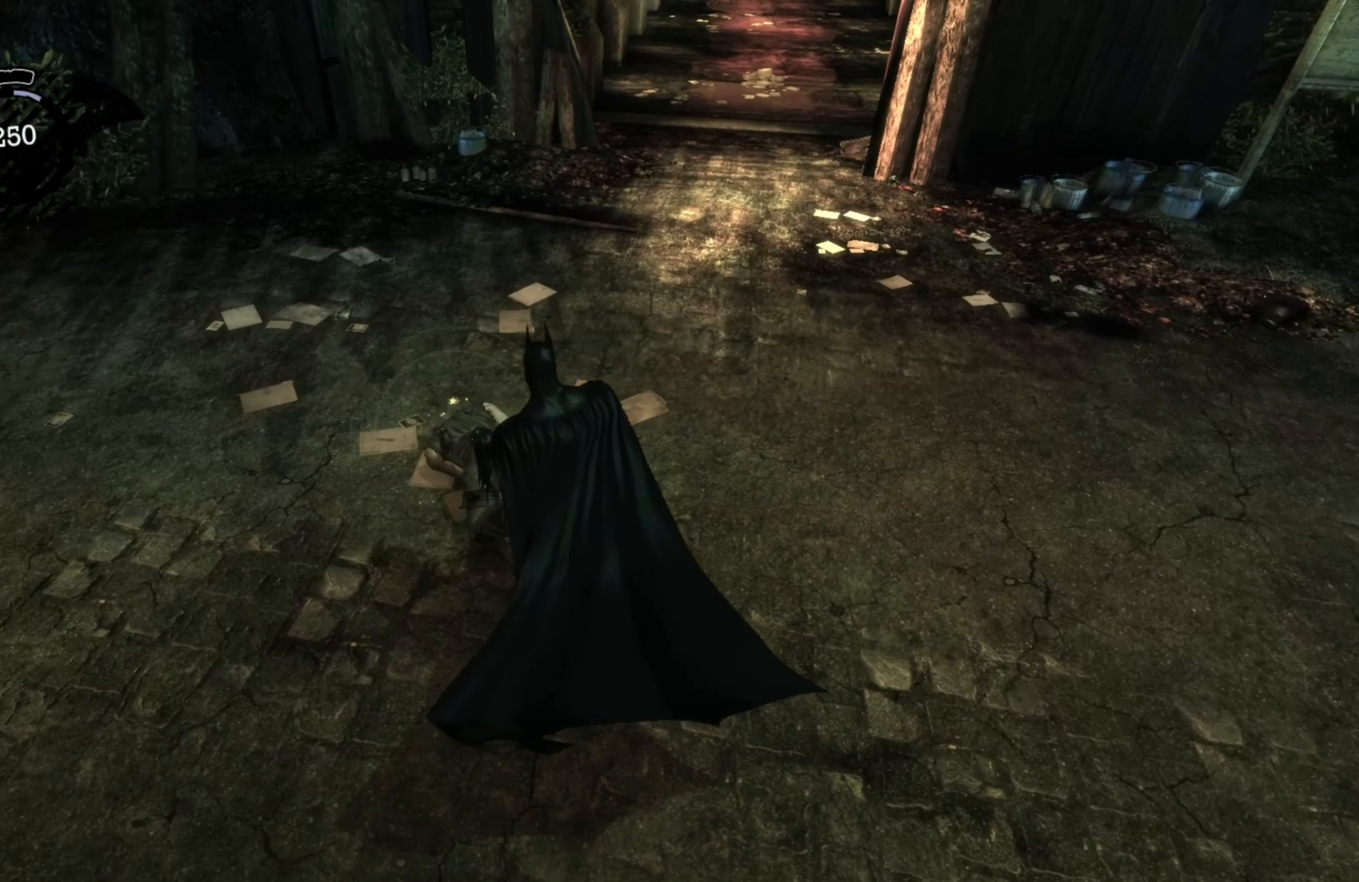
{"buttons": [], "left_stick": "center", "right_stick": "center", "events": []}
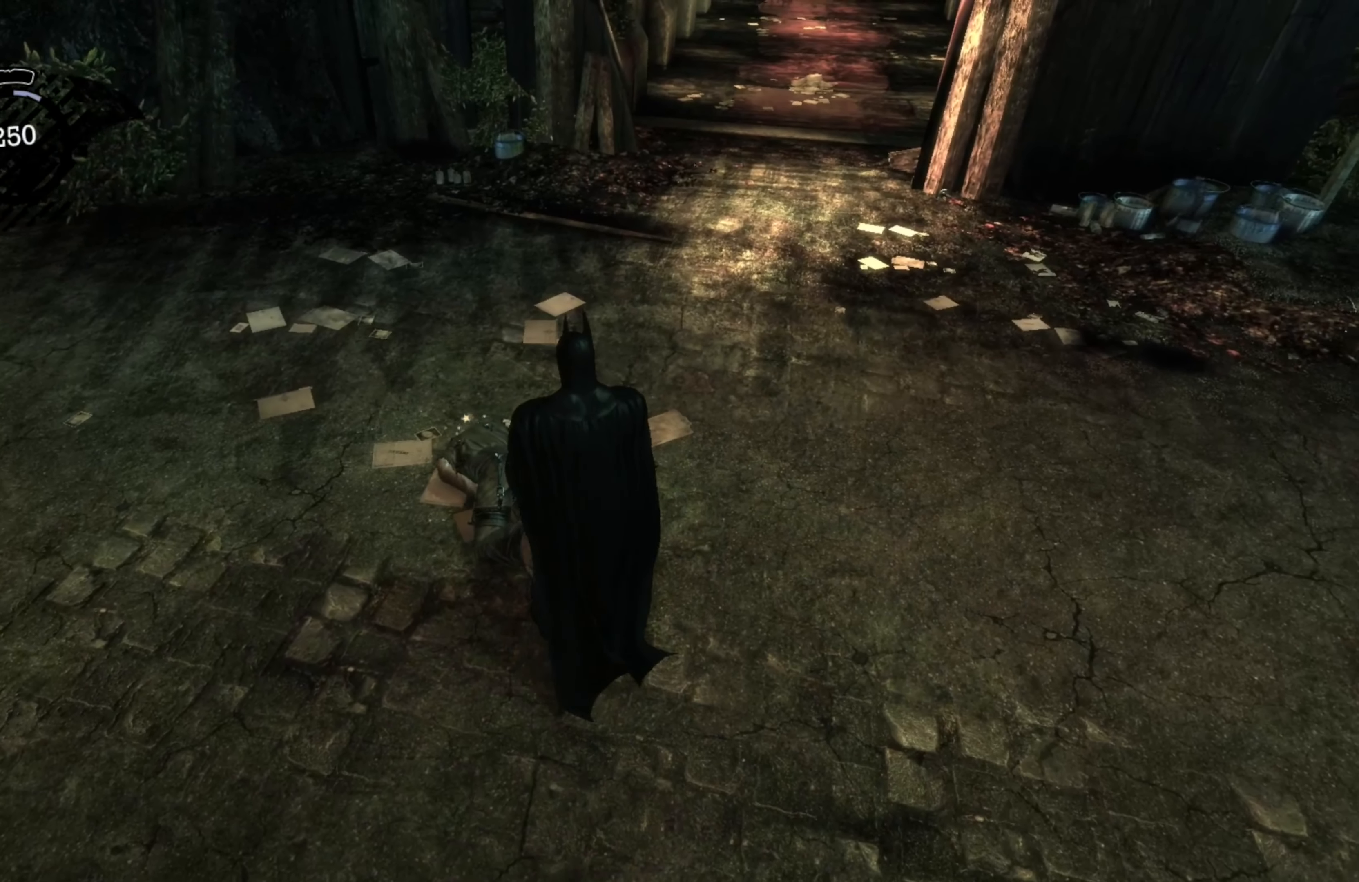
{"buttons": [], "left_stick": "center", "right_stick": "center", "events": []}
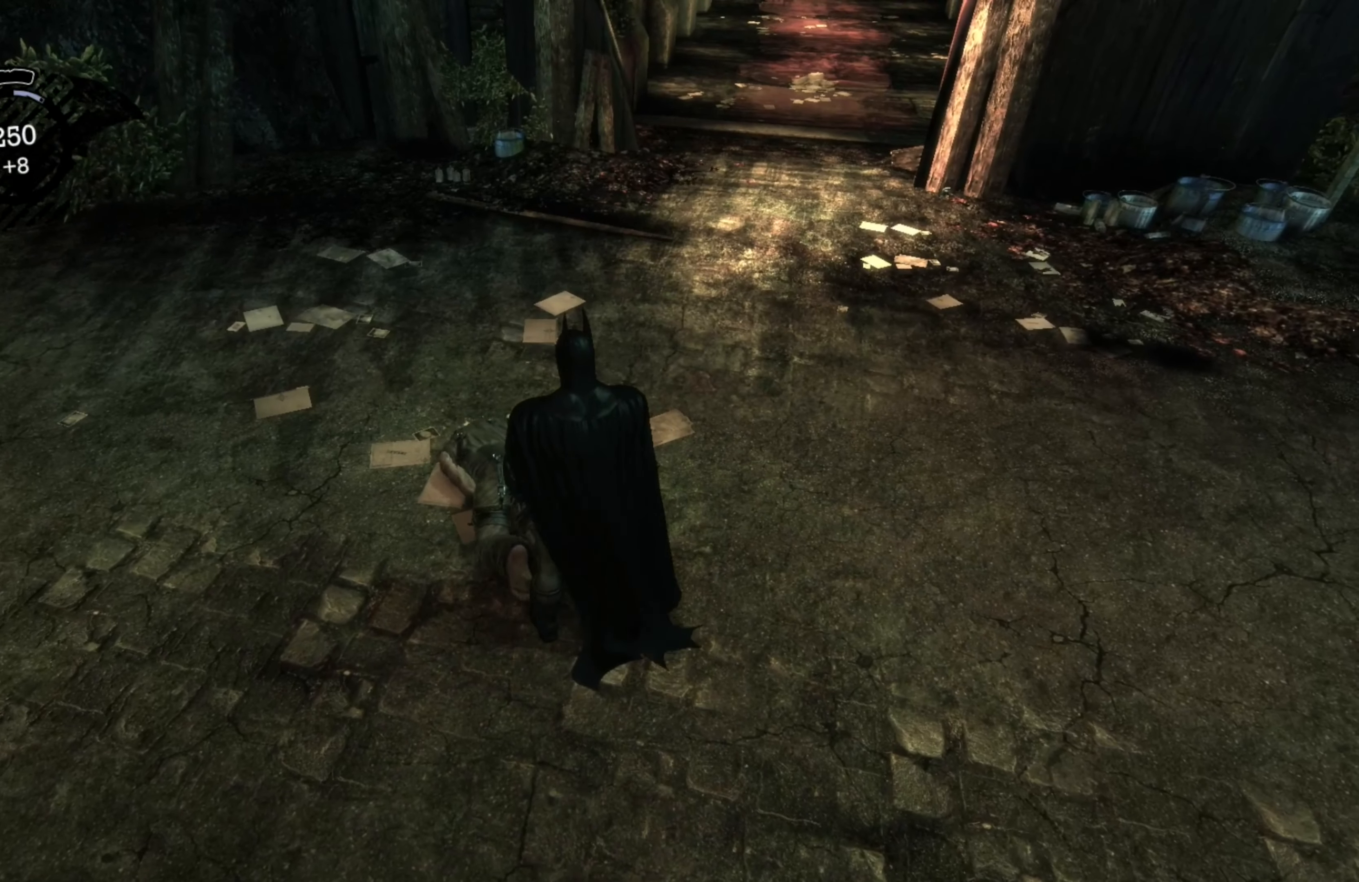
{"buttons": [], "left_stick": "center", "right_stick": "center", "events": []}
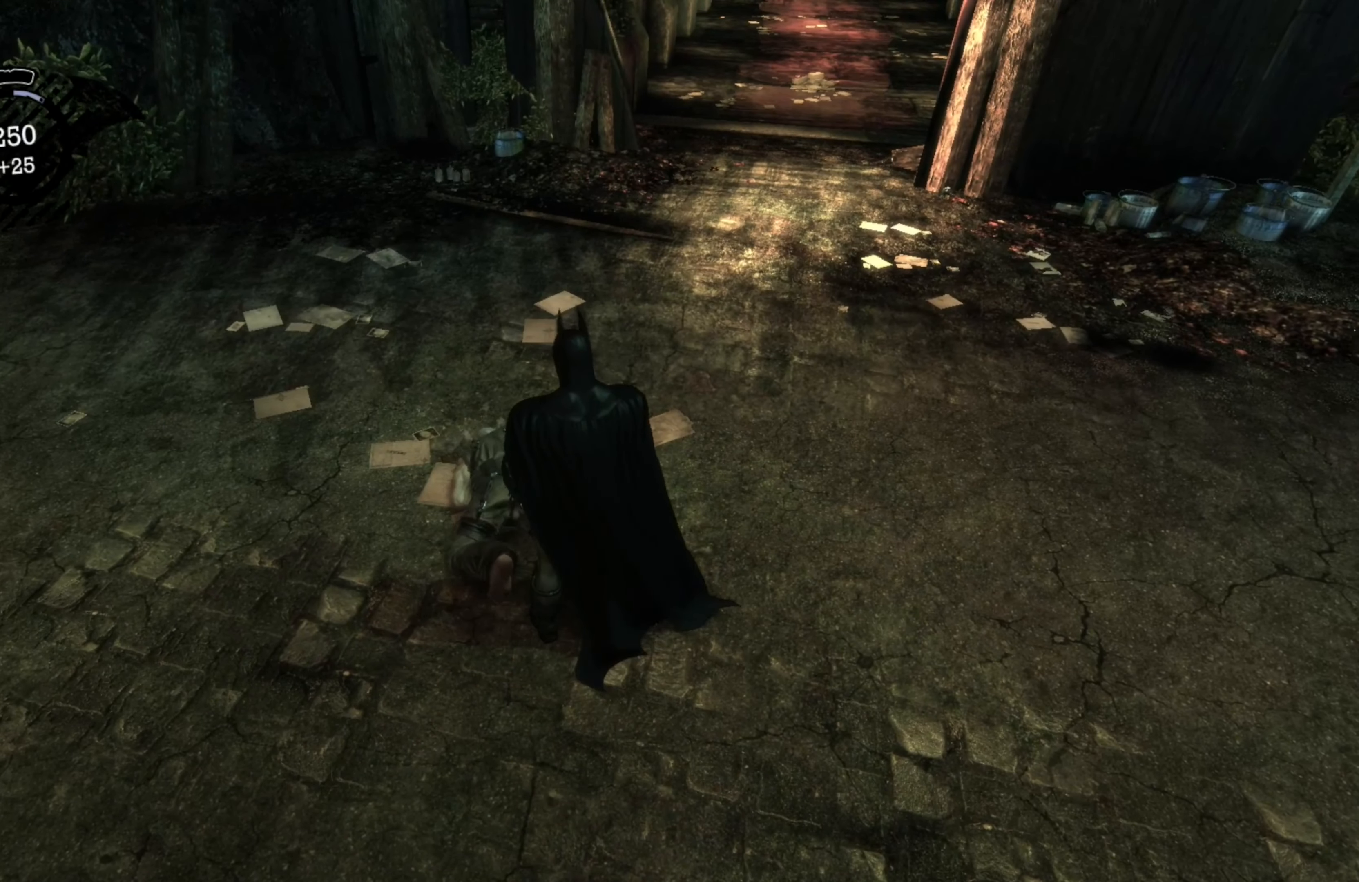
{"buttons": [], "left_stick": "center", "right_stick": "center", "events": []}
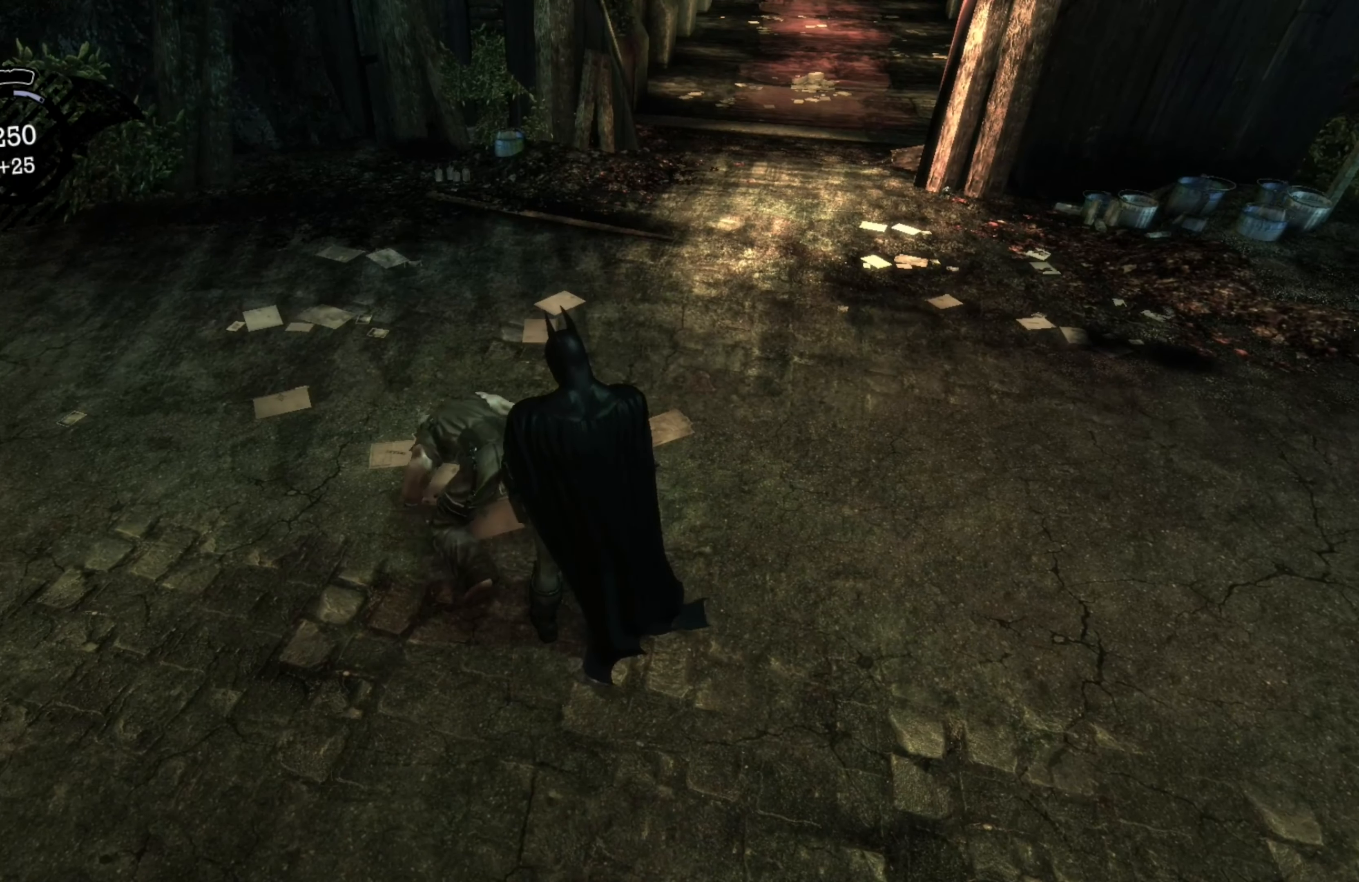
{"buttons": [], "left_stick": "center", "right_stick": "center", "events": []}
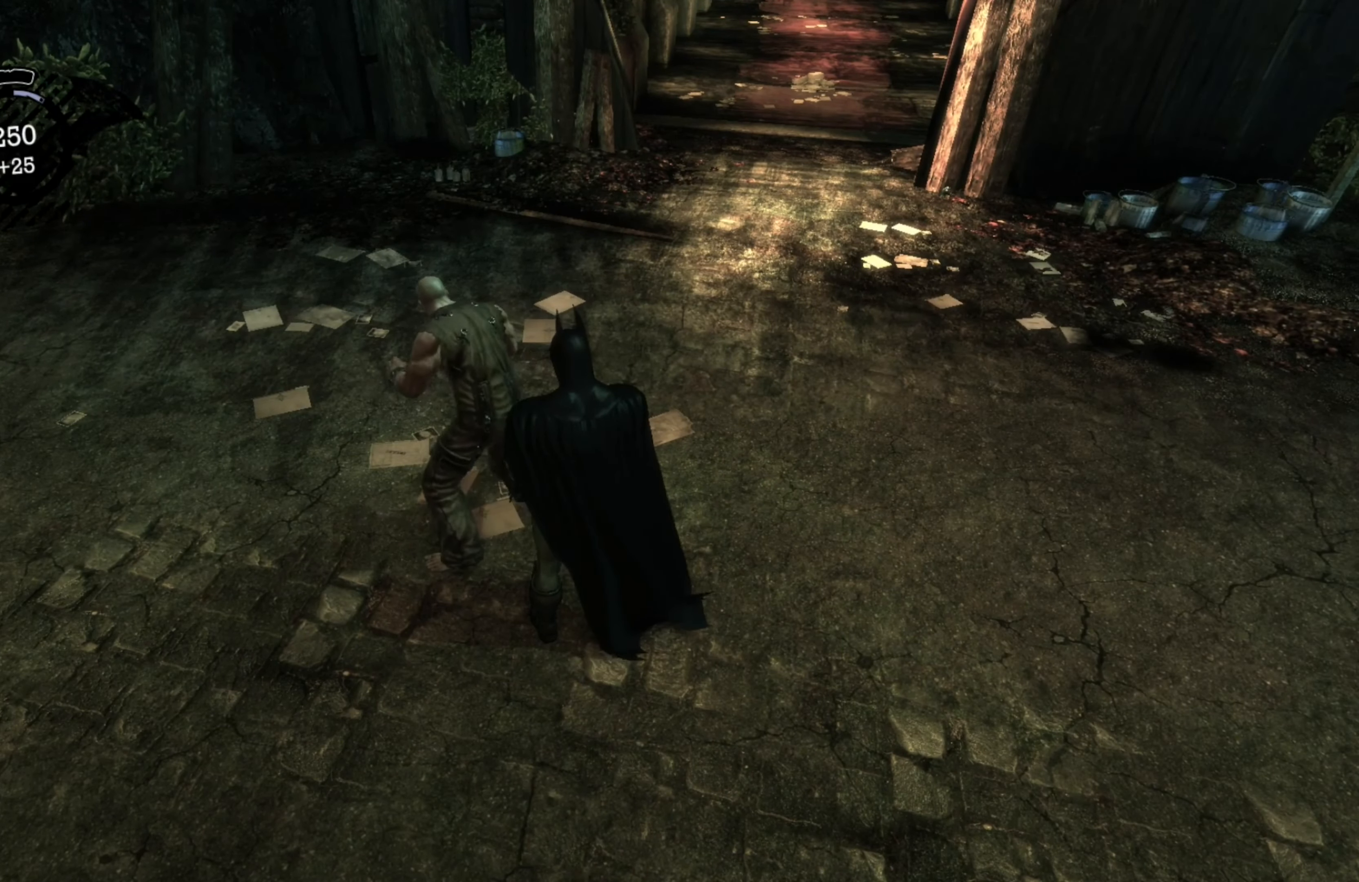
{"buttons": [], "left_stick": "center", "right_stick": "center", "events": []}